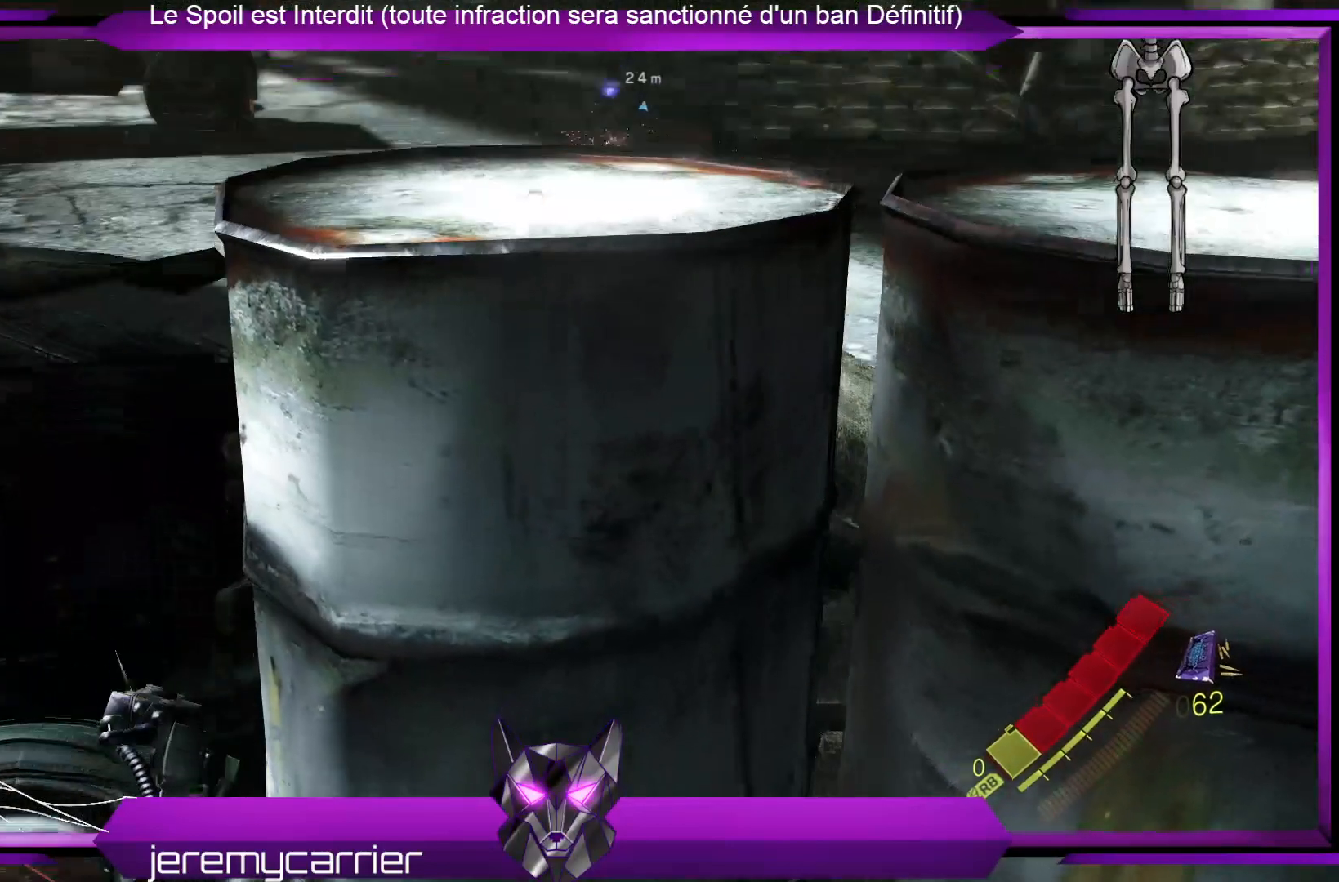
Gameplay with a controller (Xbox layout); each line is a JSON object with the inputs held at the frame after it. "events" lists button and stick changes between this image and that frame as [ms after this image, input, new state], when the widget could be followed in between.
{"buttons": ["L2"], "left_stick": "right", "right_stick": "center", "events": [[34, "X", "down"], [201, "X", "up"], [267, "left_stick", "right"]]}
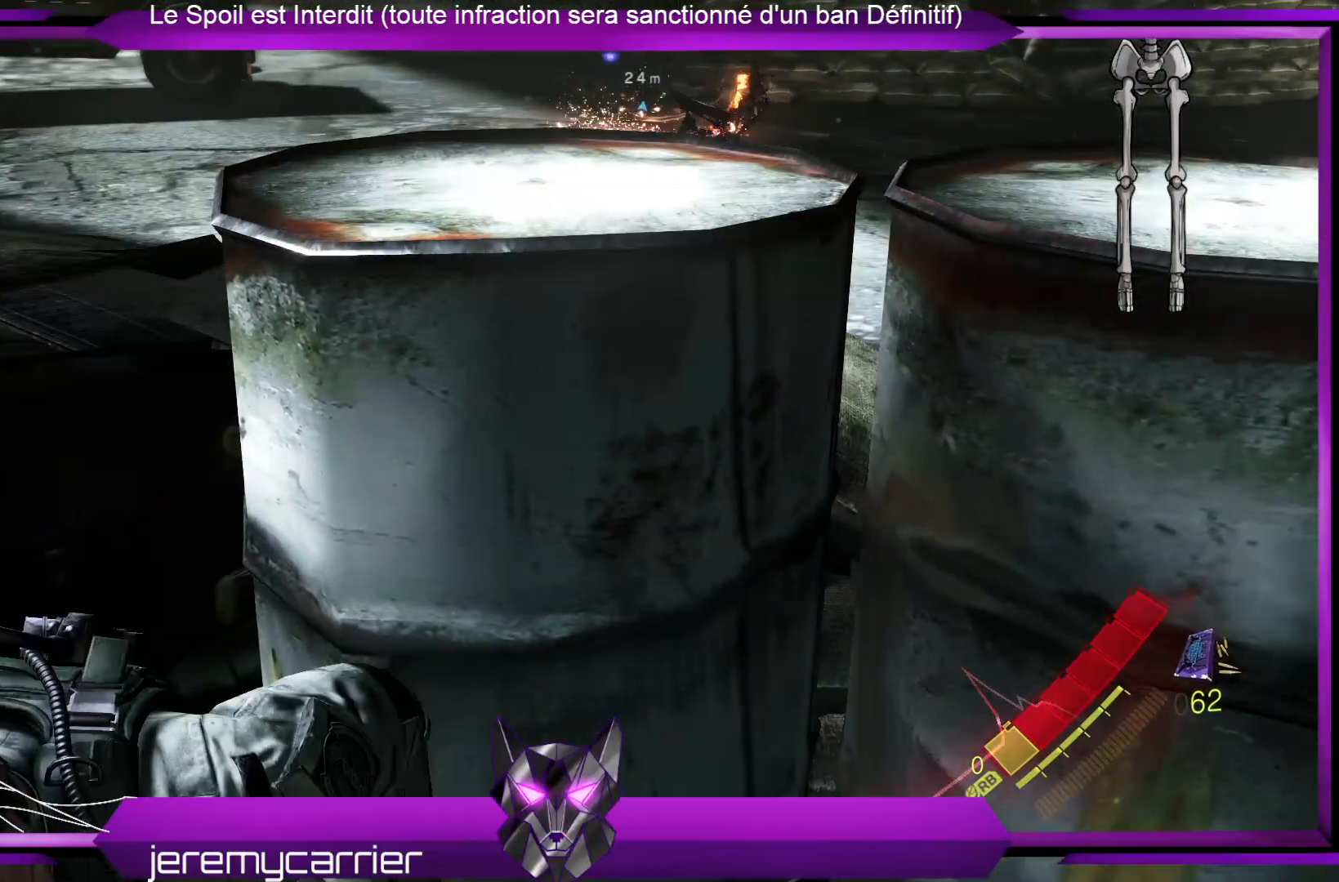
{"buttons": ["L2"], "left_stick": "center", "right_stick": "center", "events": [[101, "left_stick", "center"]]}
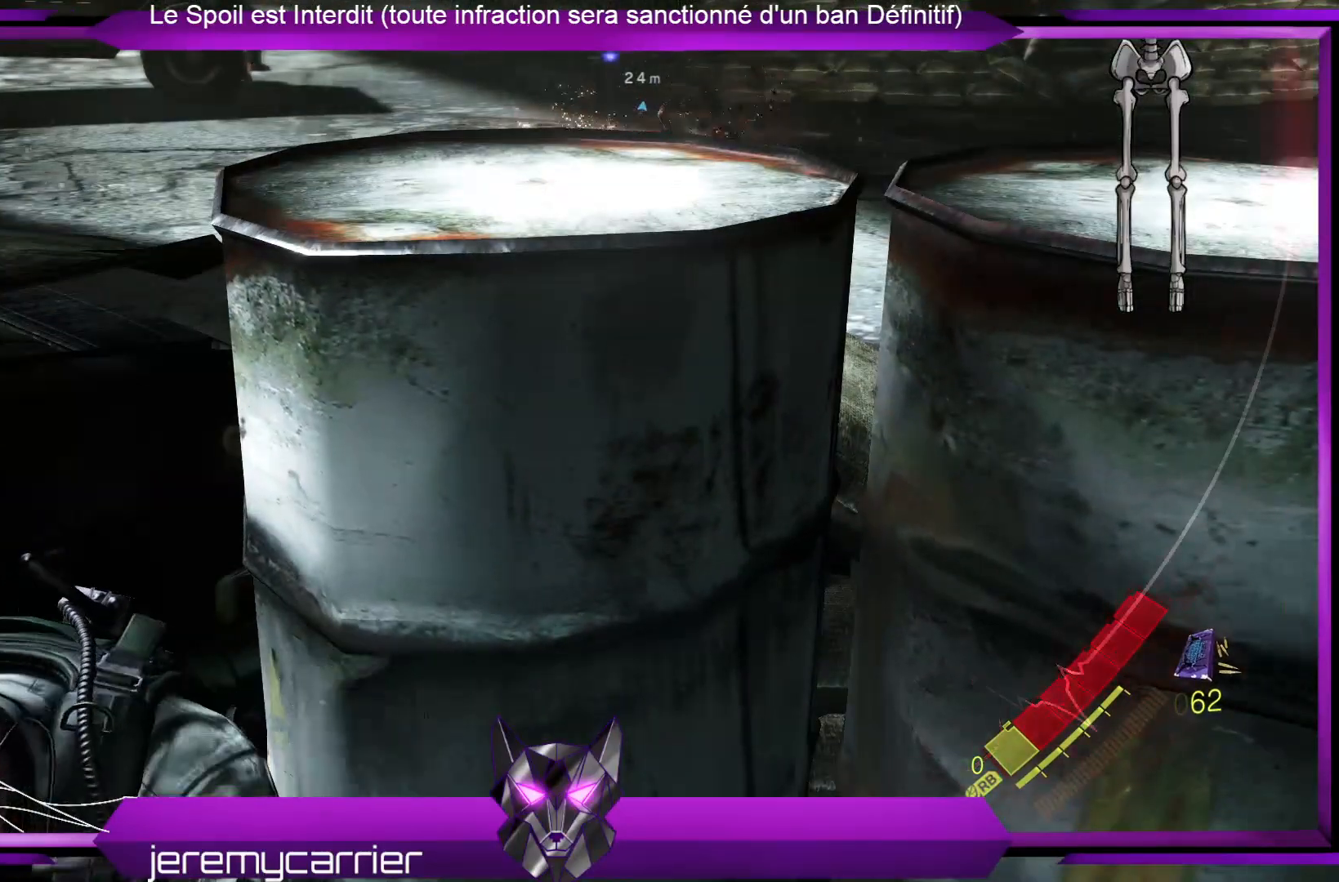
{"buttons": ["L2"], "left_stick": "center", "right_stick": "center", "events": [[167, "right_stick", "up-left"], [401, "right_stick", "center"]]}
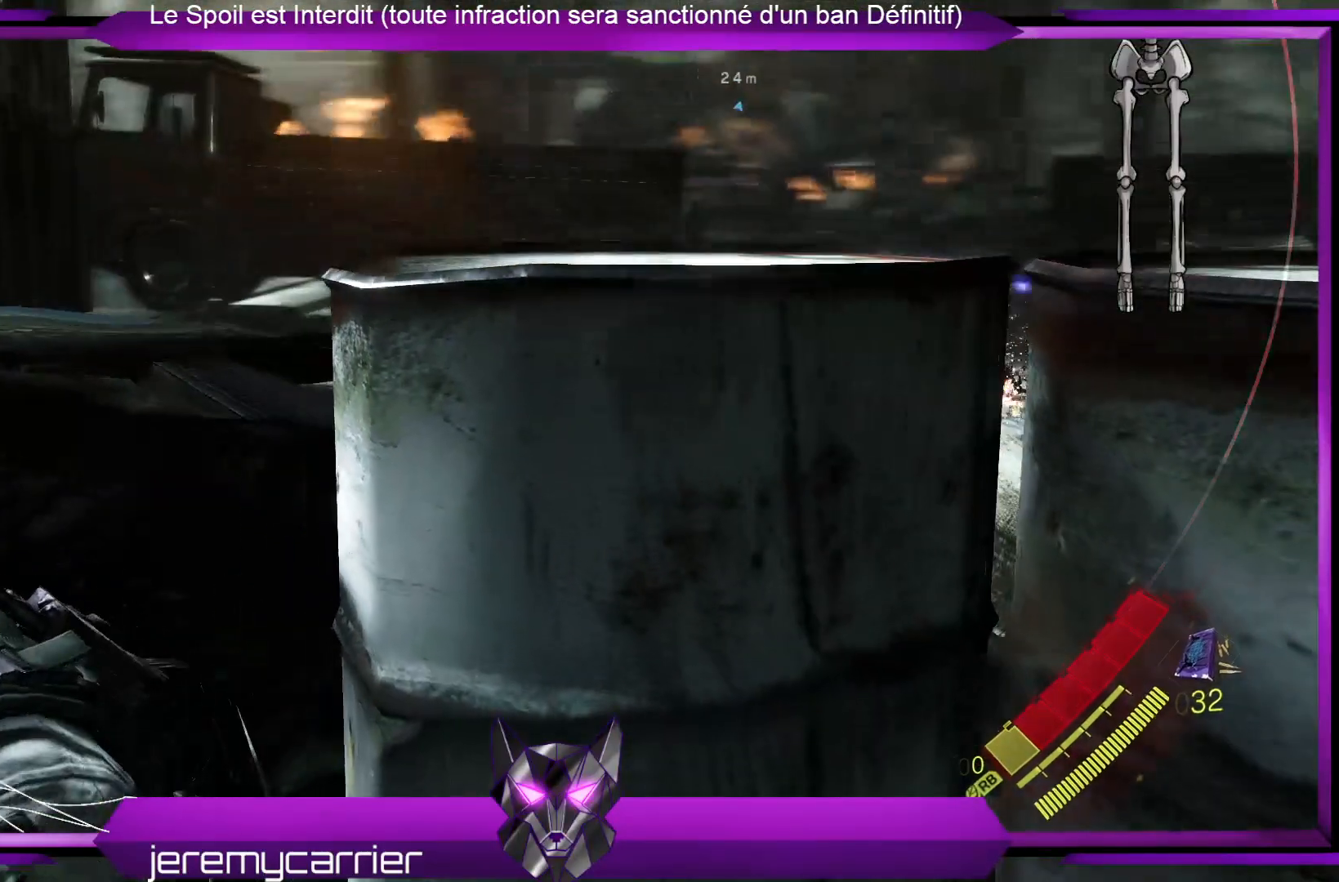
{"buttons": ["L2"], "left_stick": "center", "right_stick": "center", "events": [[267, "right_stick", "right"], [401, "right_stick", "center"]]}
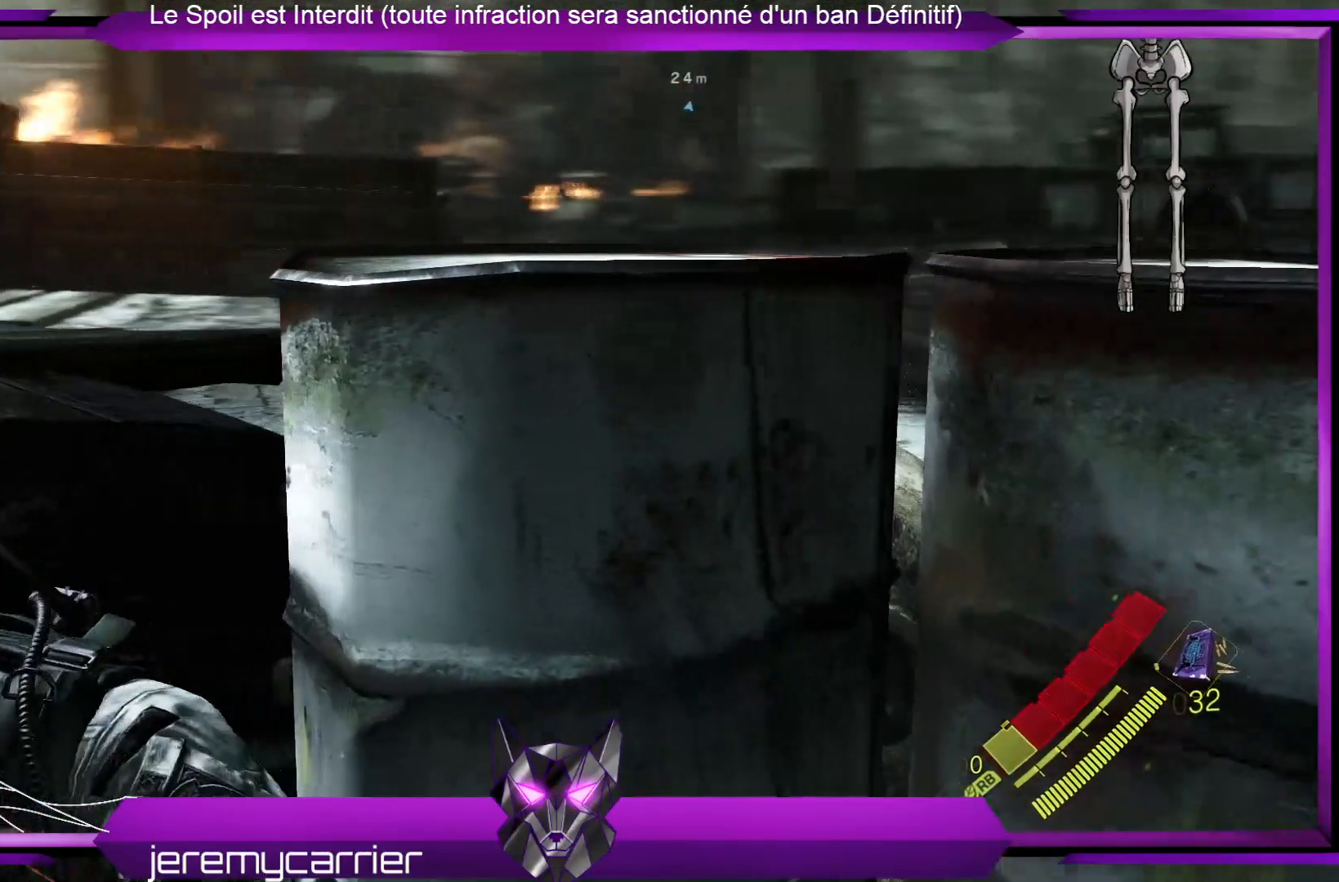
{"buttons": ["L2"], "left_stick": "center", "right_stick": "center", "events": []}
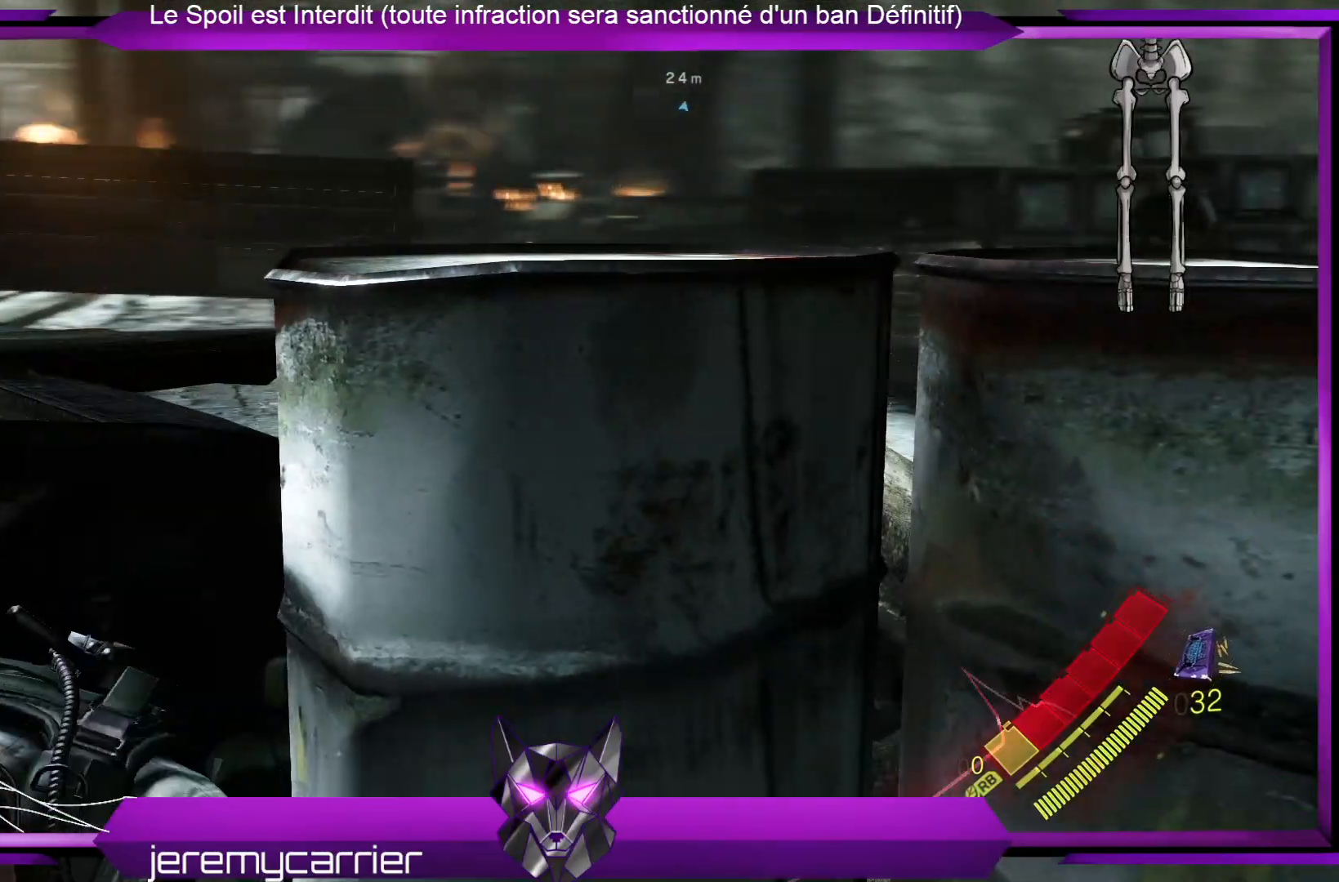
{"buttons": ["L2"], "left_stick": "center", "right_stick": "right", "events": [[301, "right_stick", "right"]]}
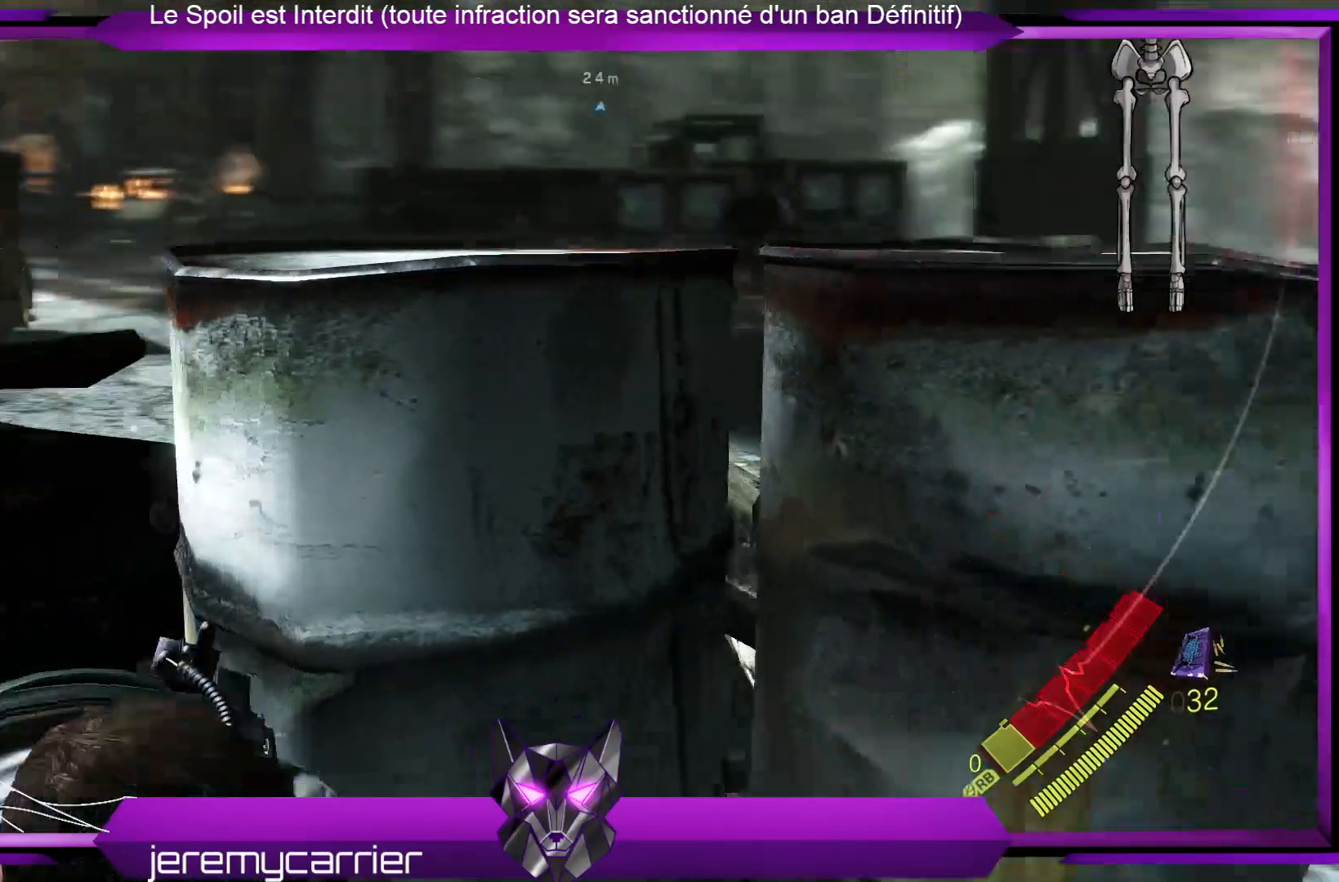
{"buttons": ["L2"], "left_stick": "center", "right_stick": "center"}
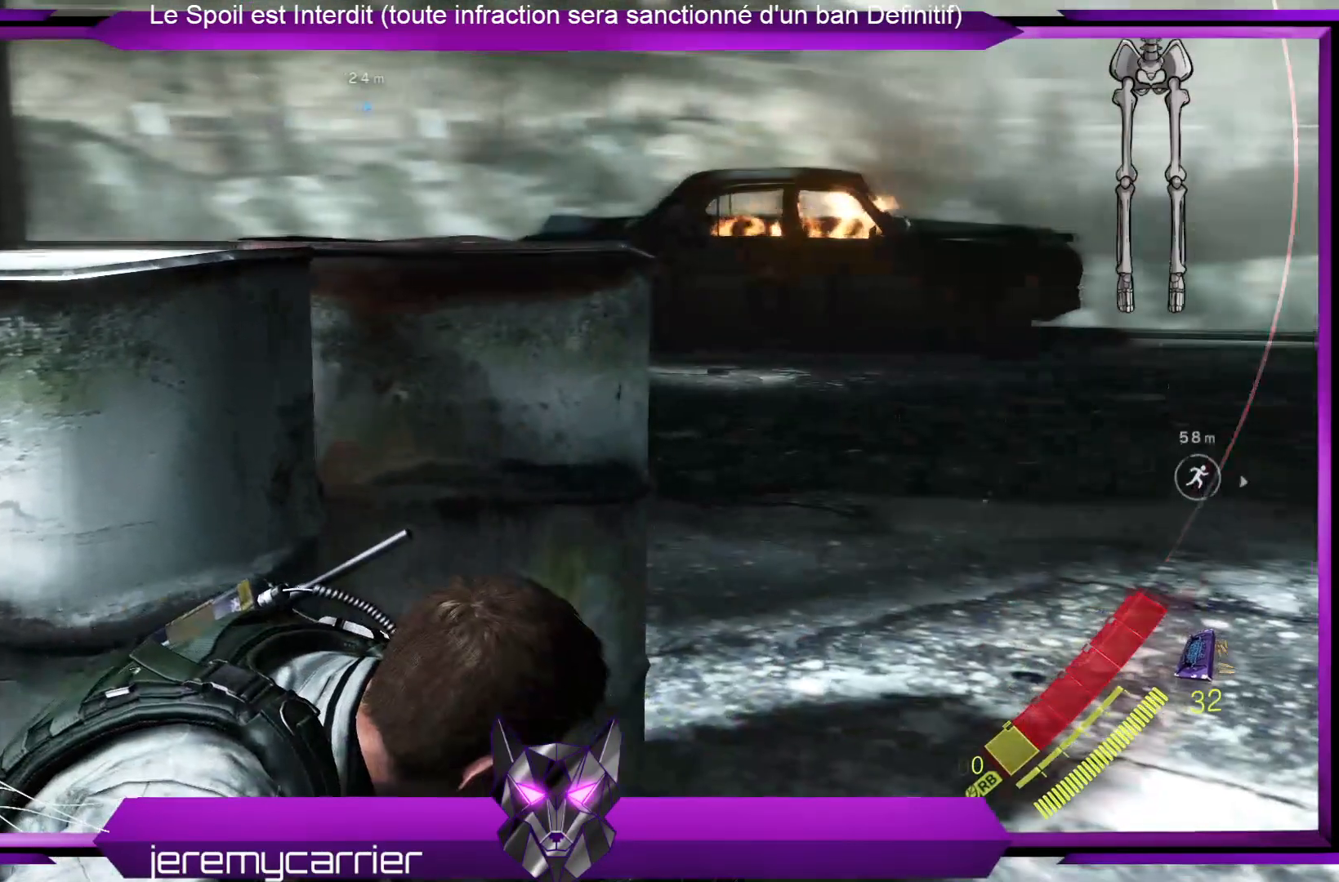
{"buttons": ["L2"], "left_stick": "center", "right_stick": "left", "events": [[100, "right_stick", "left"]]}
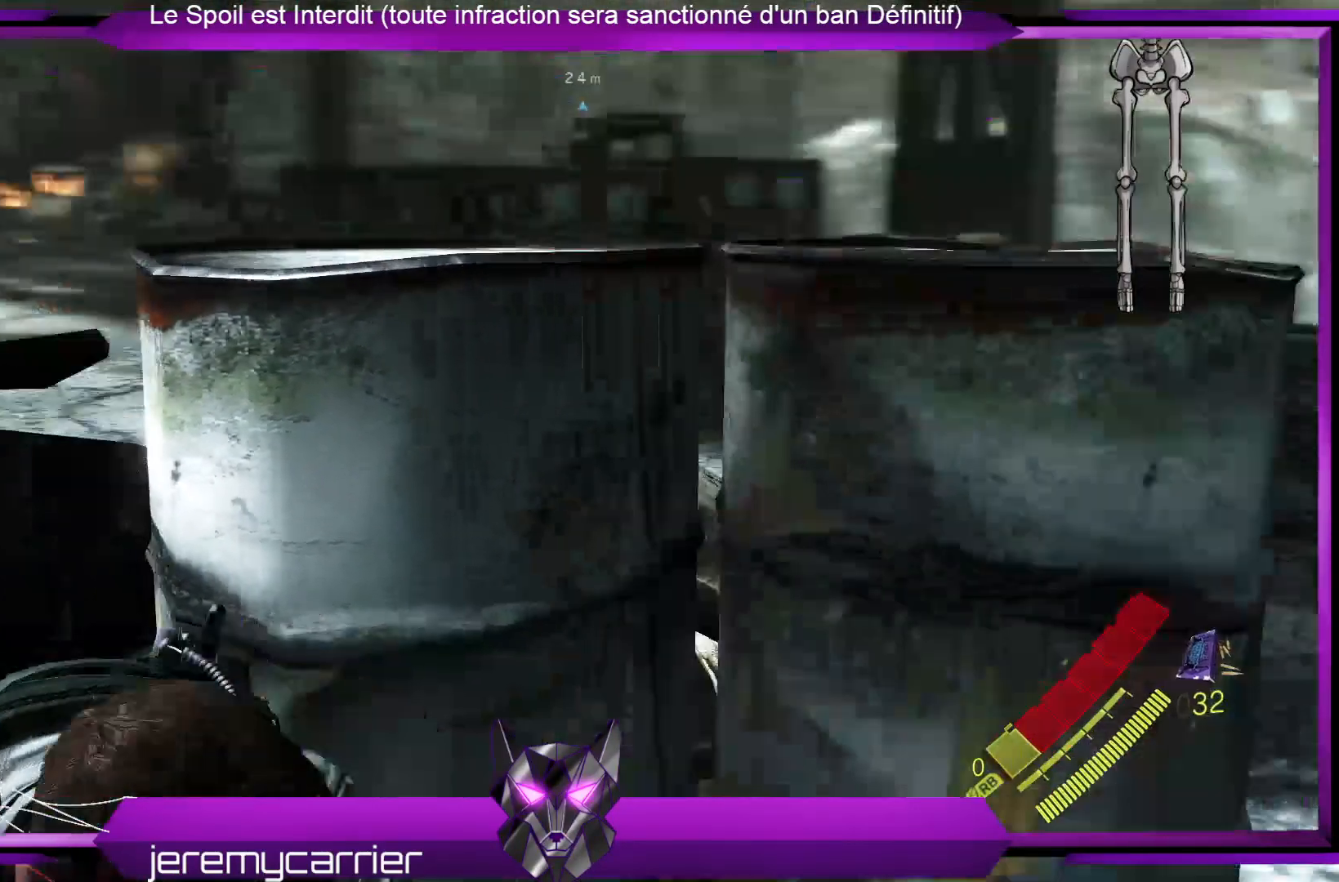
{"buttons": [], "left_stick": "right", "right_stick": "center", "events": [[34, "right_stick", "center"], [268, "L2", "up"], [468, "left_stick", "right"]]}
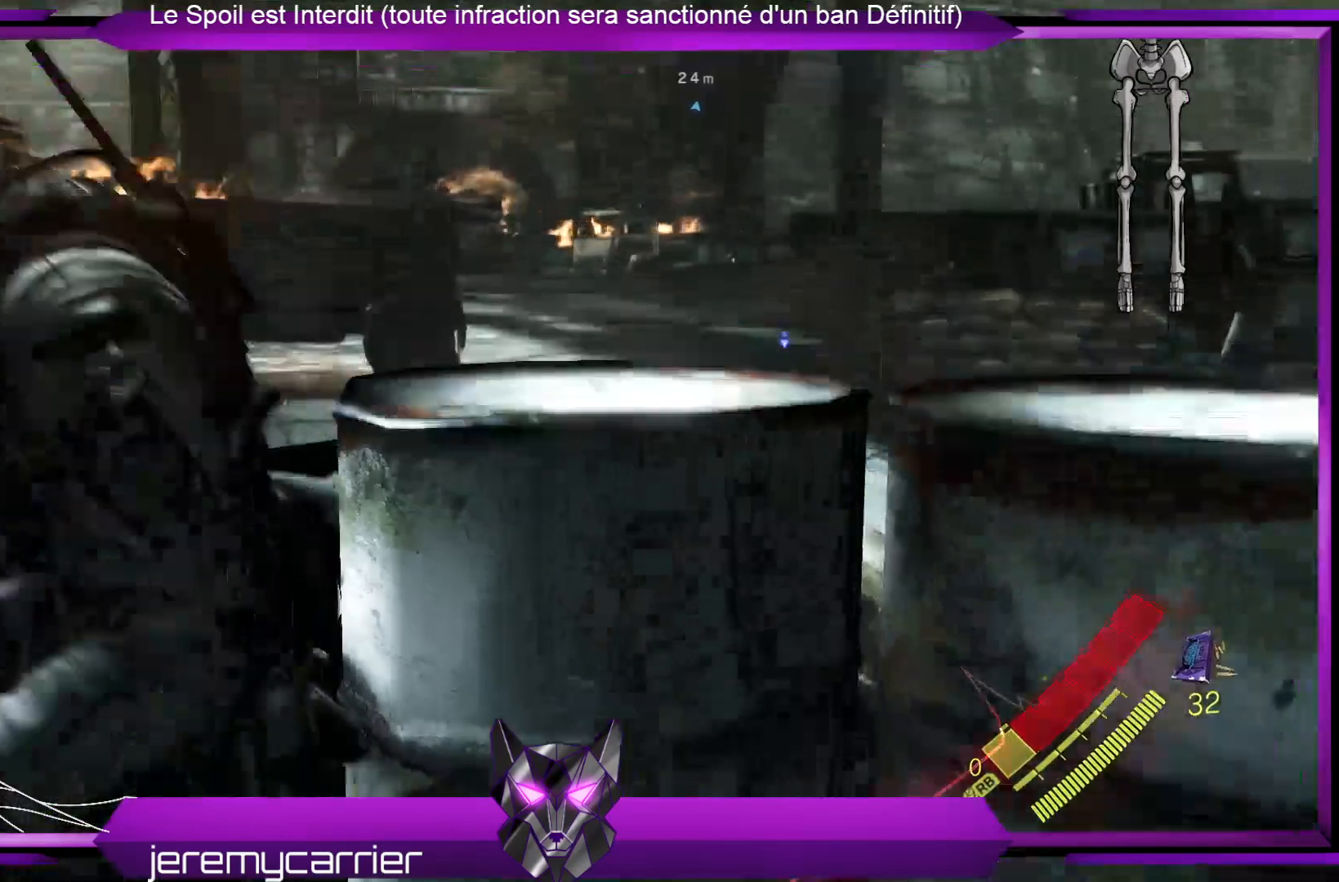
{"buttons": [], "left_stick": "right", "right_stick": "center", "events": [[300, "left_stick", "center"], [467, "left_stick", "right"]]}
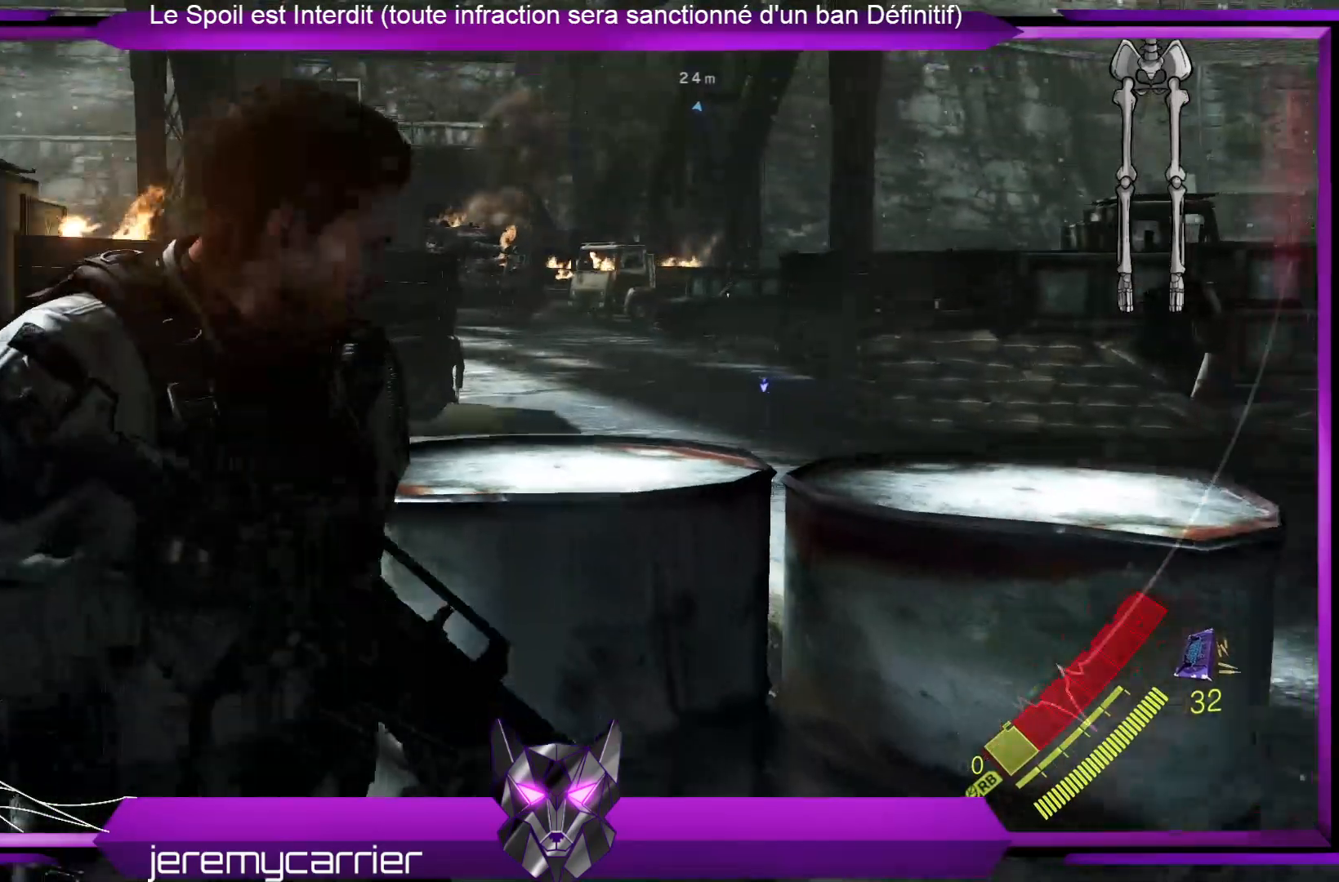
{"buttons": ["L2"], "left_stick": "center", "right_stick": "center", "events": [[134, "left_stick", "up-right"], [334, "left_stick", "center"], [367, "L2", "down"]]}
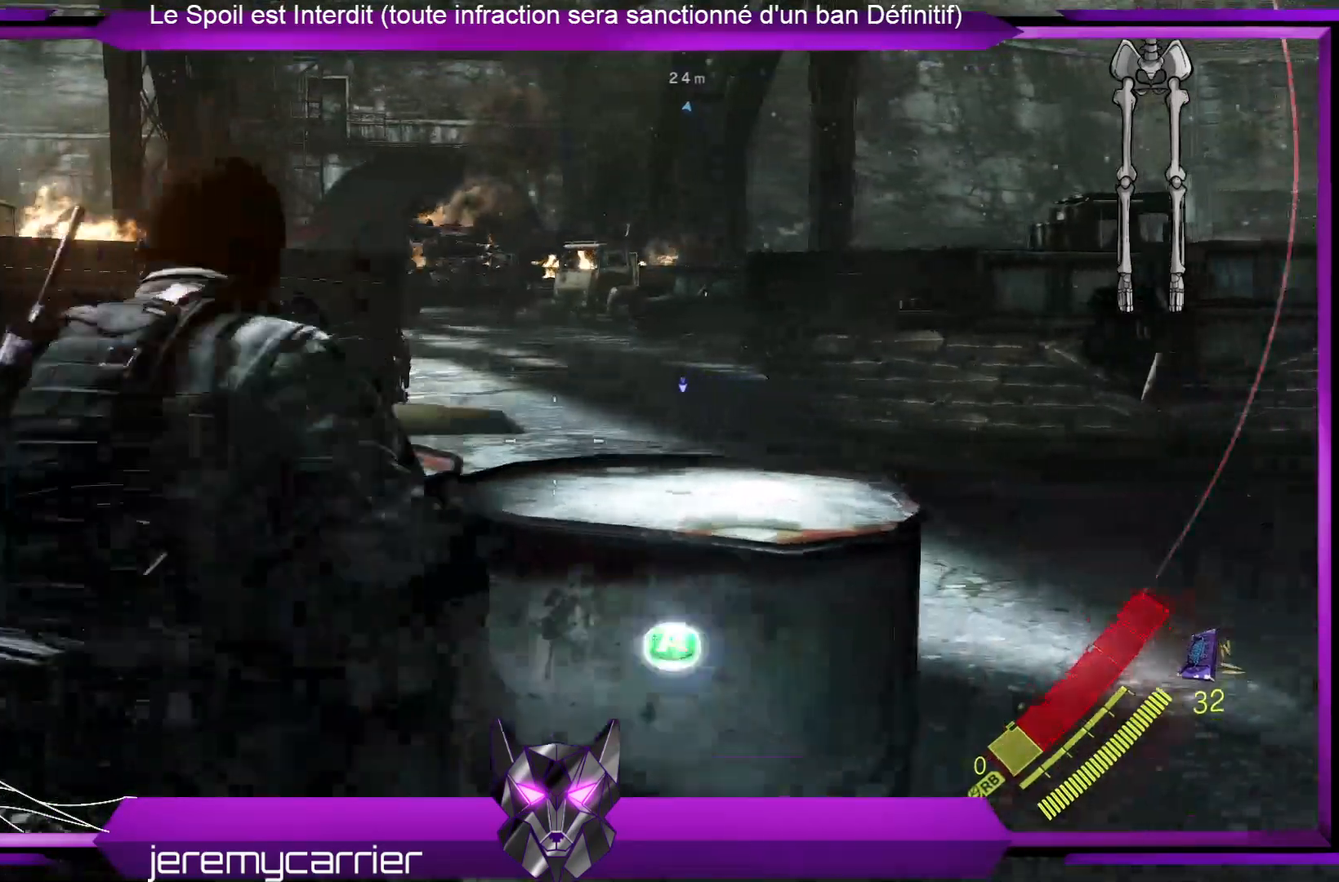
{"buttons": ["L2"], "left_stick": "center", "right_stick": "center", "events": [[100, "A", "down"], [234, "A", "up"]]}
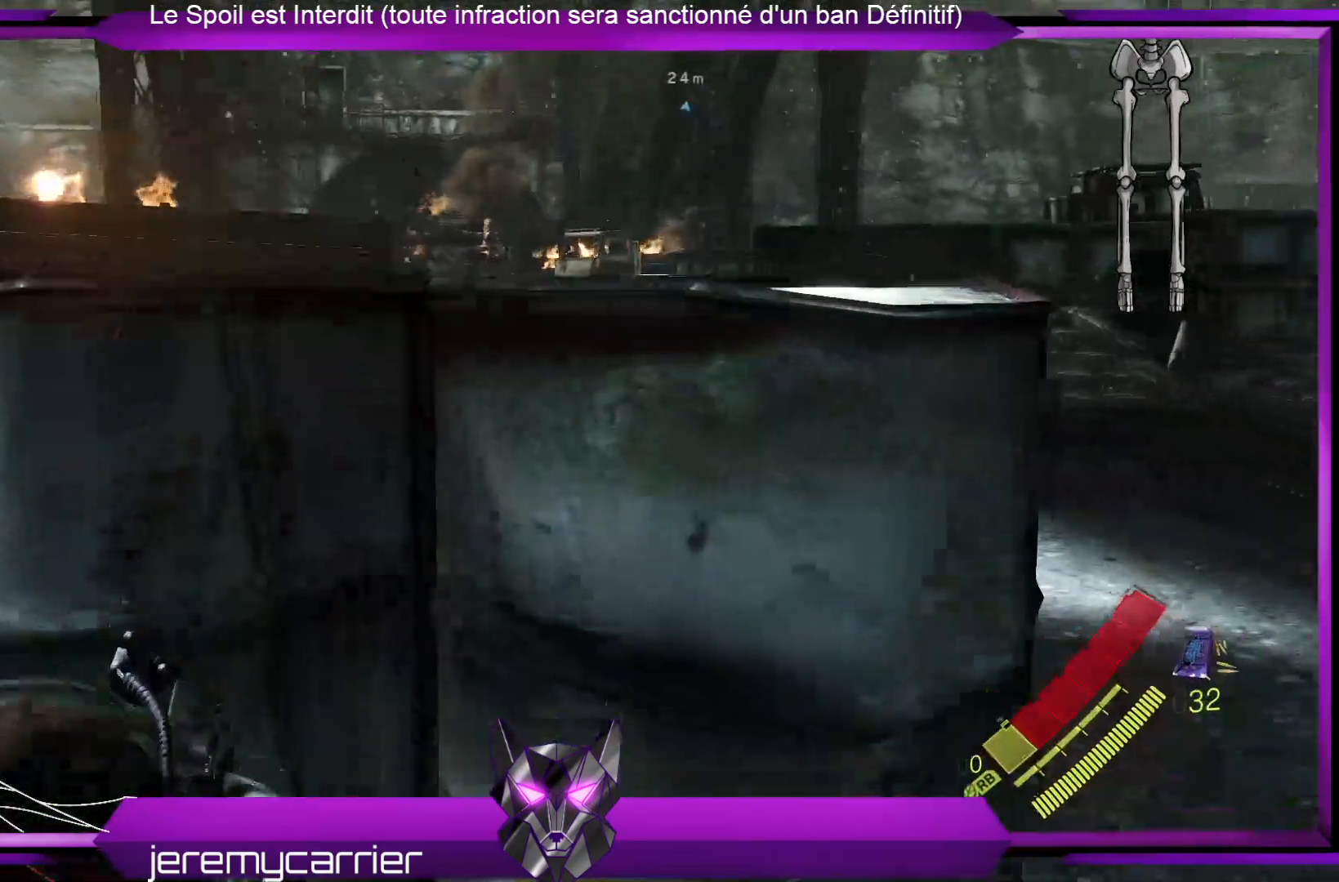
{"buttons": ["L2"], "left_stick": "center", "right_stick": "down", "events": [[468, "right_stick", "down"]]}
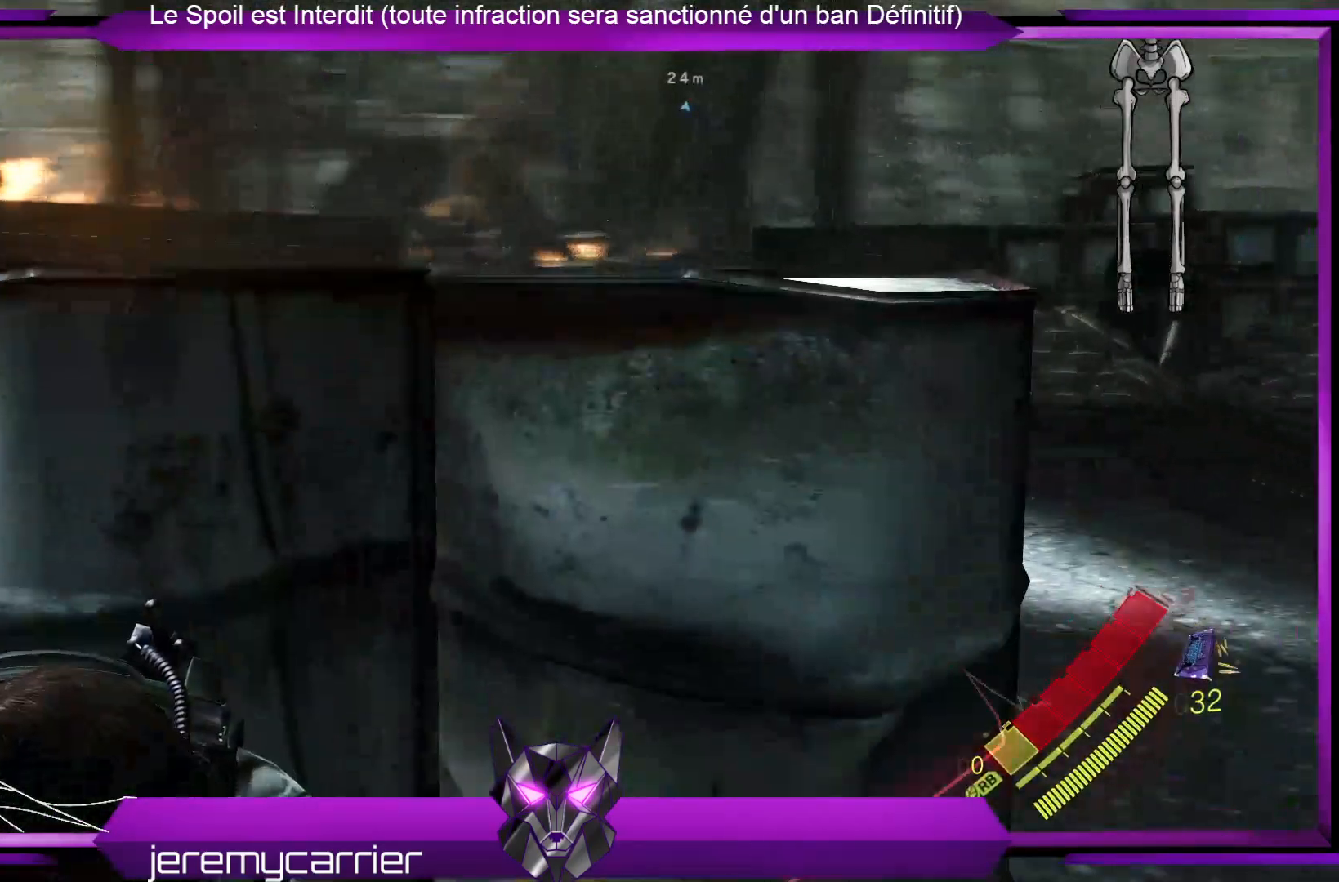
{"buttons": [], "left_stick": "right", "right_stick": "center", "events": [[133, "right_stick", "center"], [267, "L2", "up"], [300, "left_stick", "right"]]}
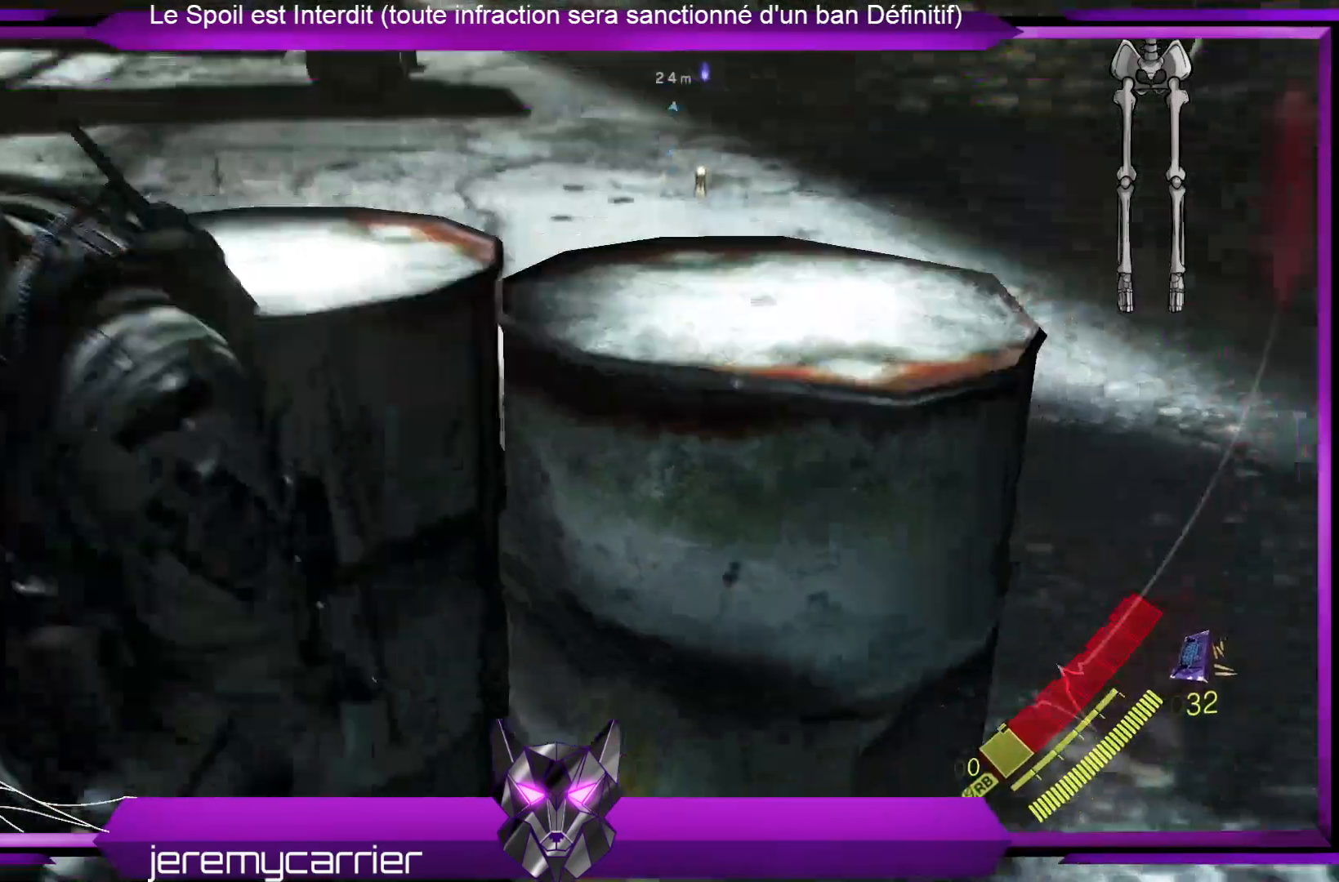
{"buttons": [], "left_stick": "right", "right_stick": "center", "events": [[100, "right_stick", "up"], [267, "right_stick", "center"]]}
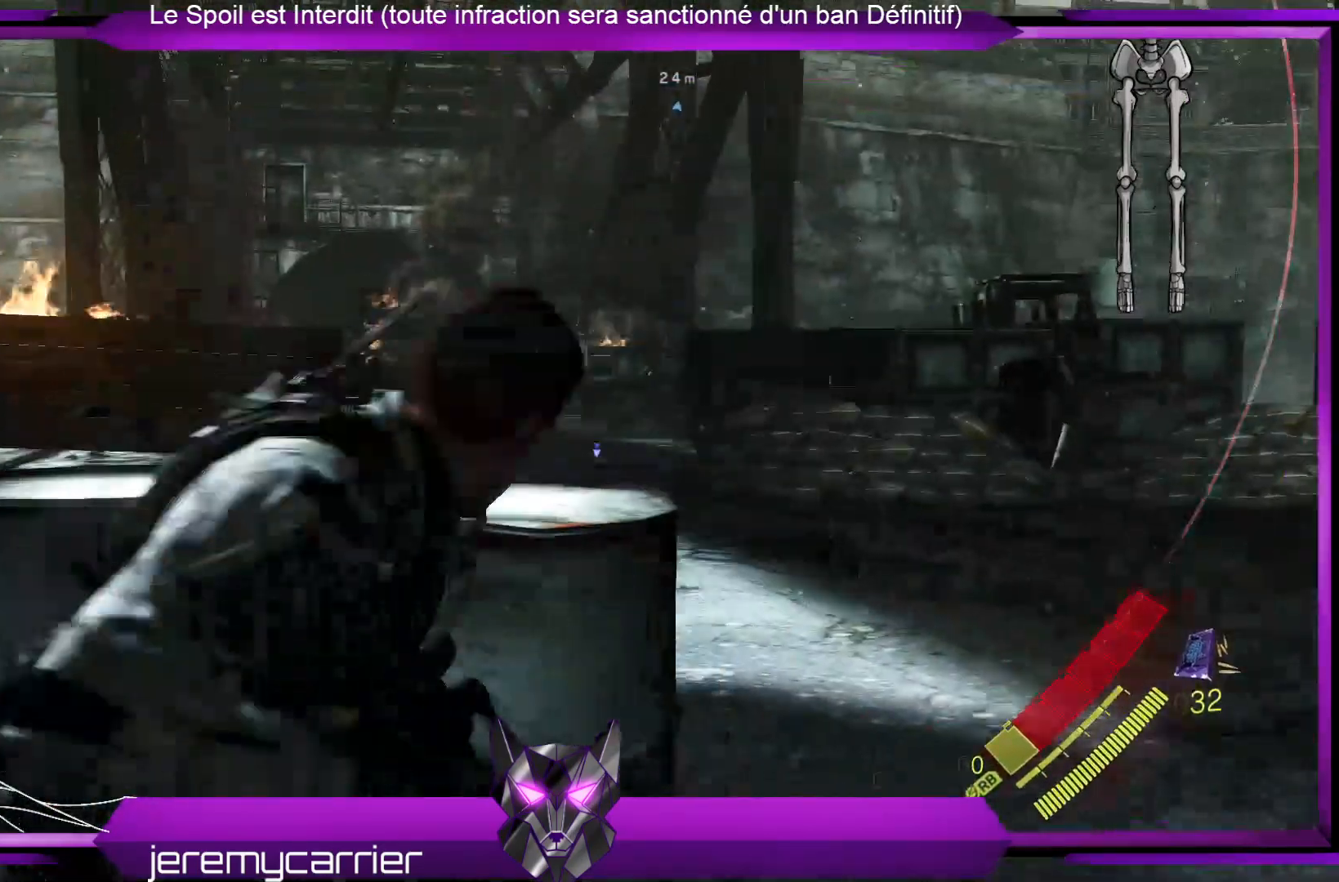
{"buttons": [], "left_stick": "up-right", "right_stick": "center", "events": [[67, "left_stick", "up-right"], [67, "right_stick", "down"], [334, "right_stick", "center"]]}
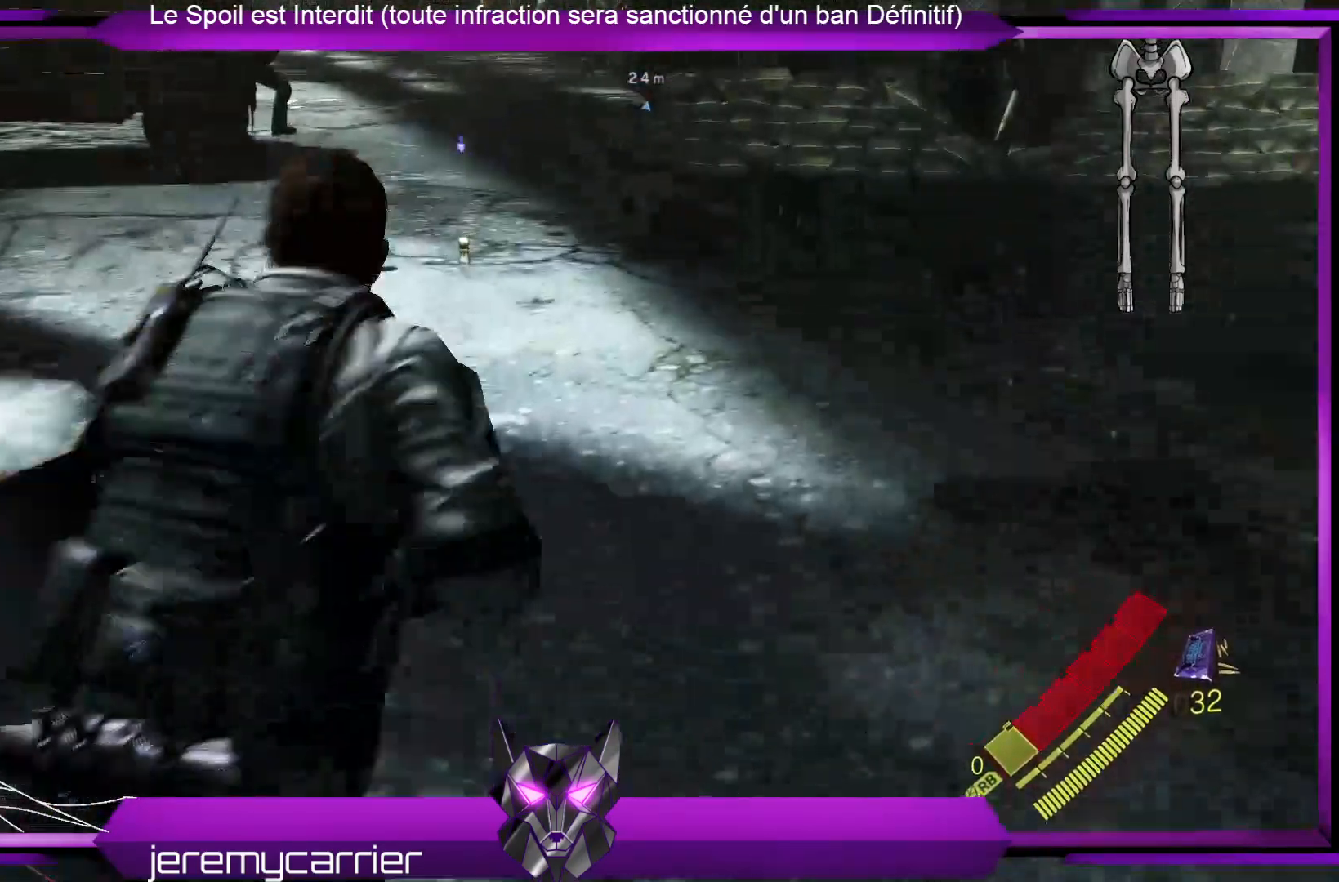
{"buttons": [], "left_stick": "up", "right_stick": "center", "events": [[100, "left_stick", "up"], [167, "right_stick", "left"], [301, "right_stick", "center"]]}
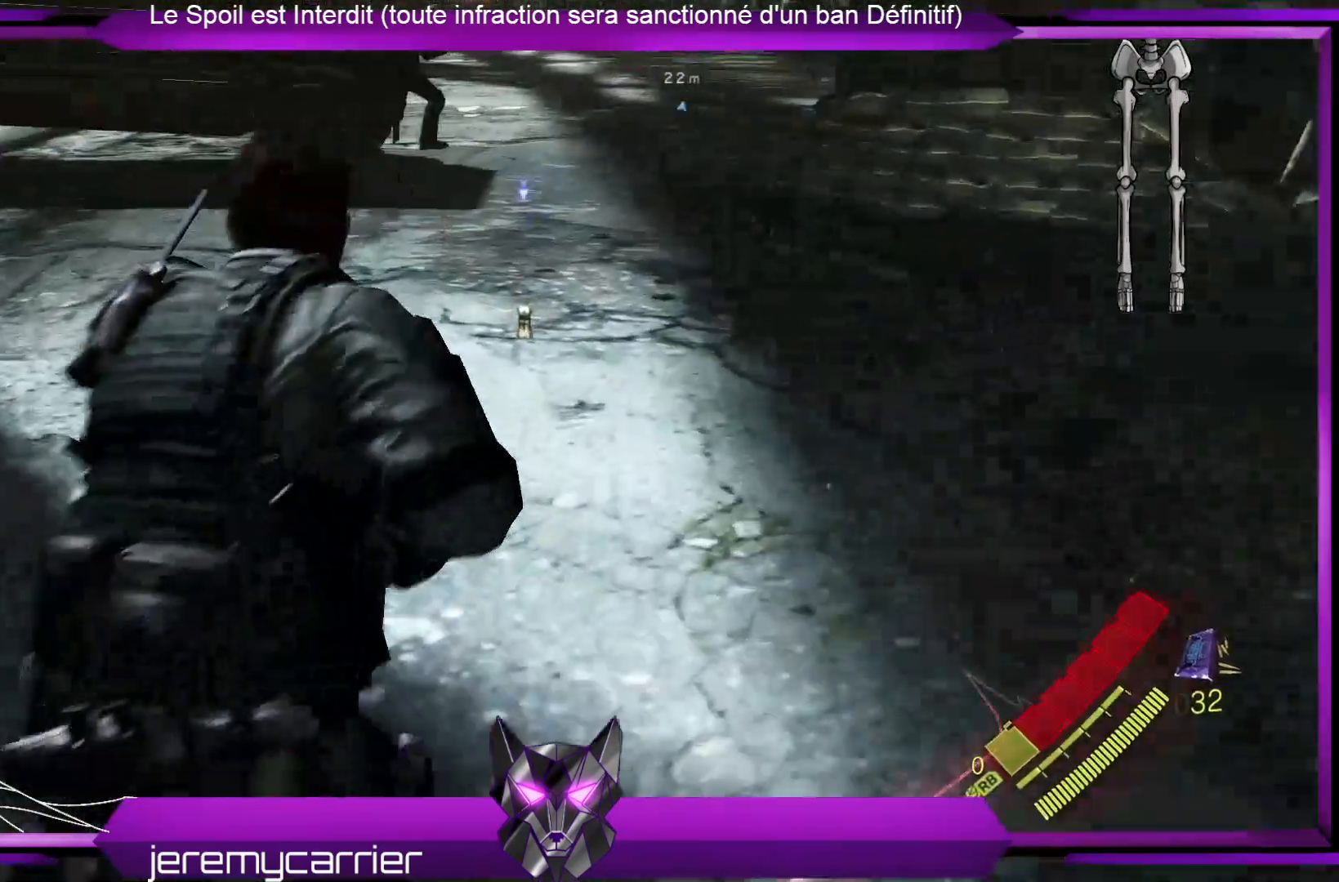
{"buttons": ["L2"], "left_stick": "up", "right_stick": "up", "events": [[34, "right_stick", "up-left"], [168, "right_stick", "center"], [368, "right_stick", "up"], [435, "L2", "down"]]}
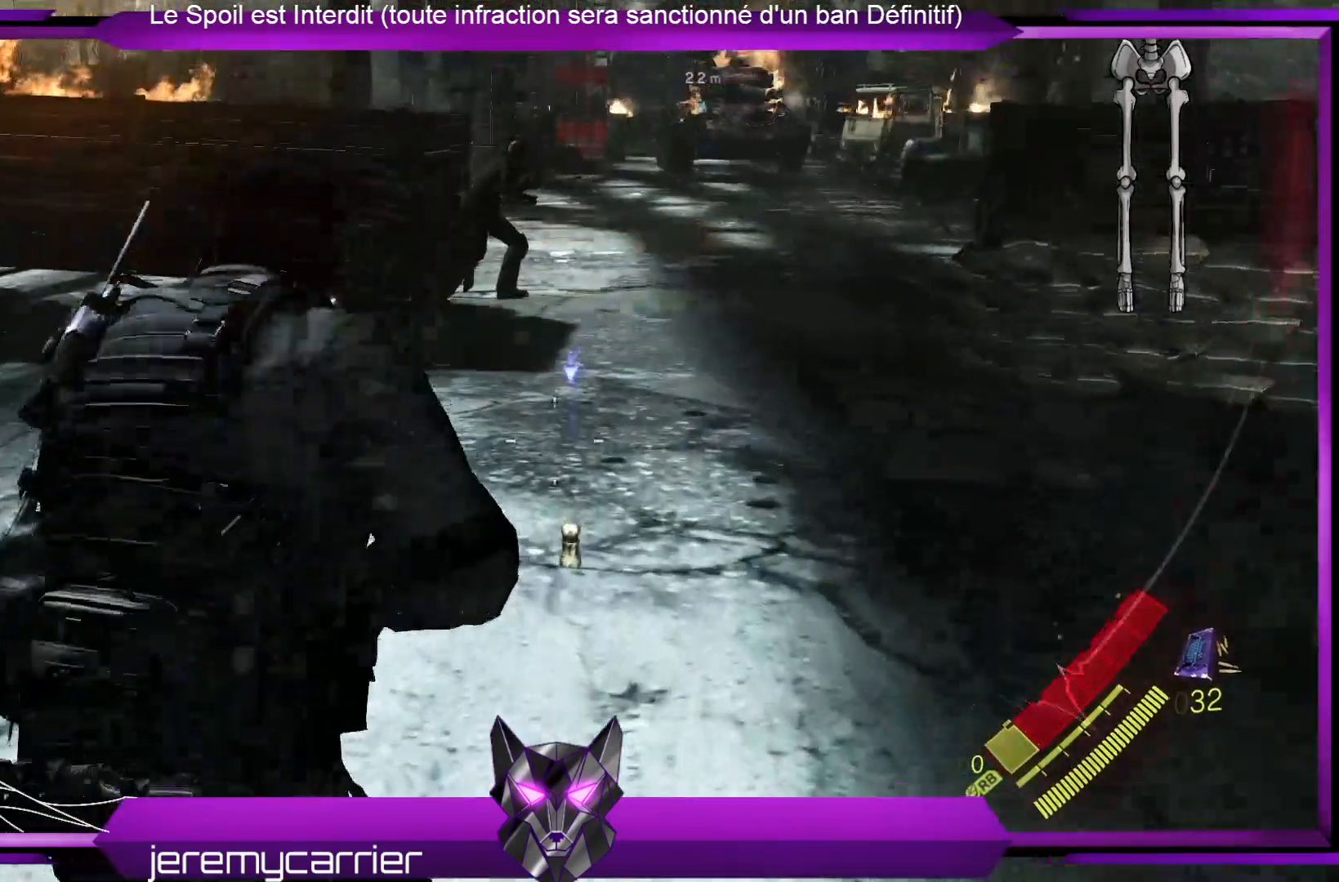
{"buttons": ["L2"], "left_stick": "up", "right_stick": "center", "events": [[33, "right_stick", "center"], [234, "right_stick", "up"], [434, "right_stick", "center"]]}
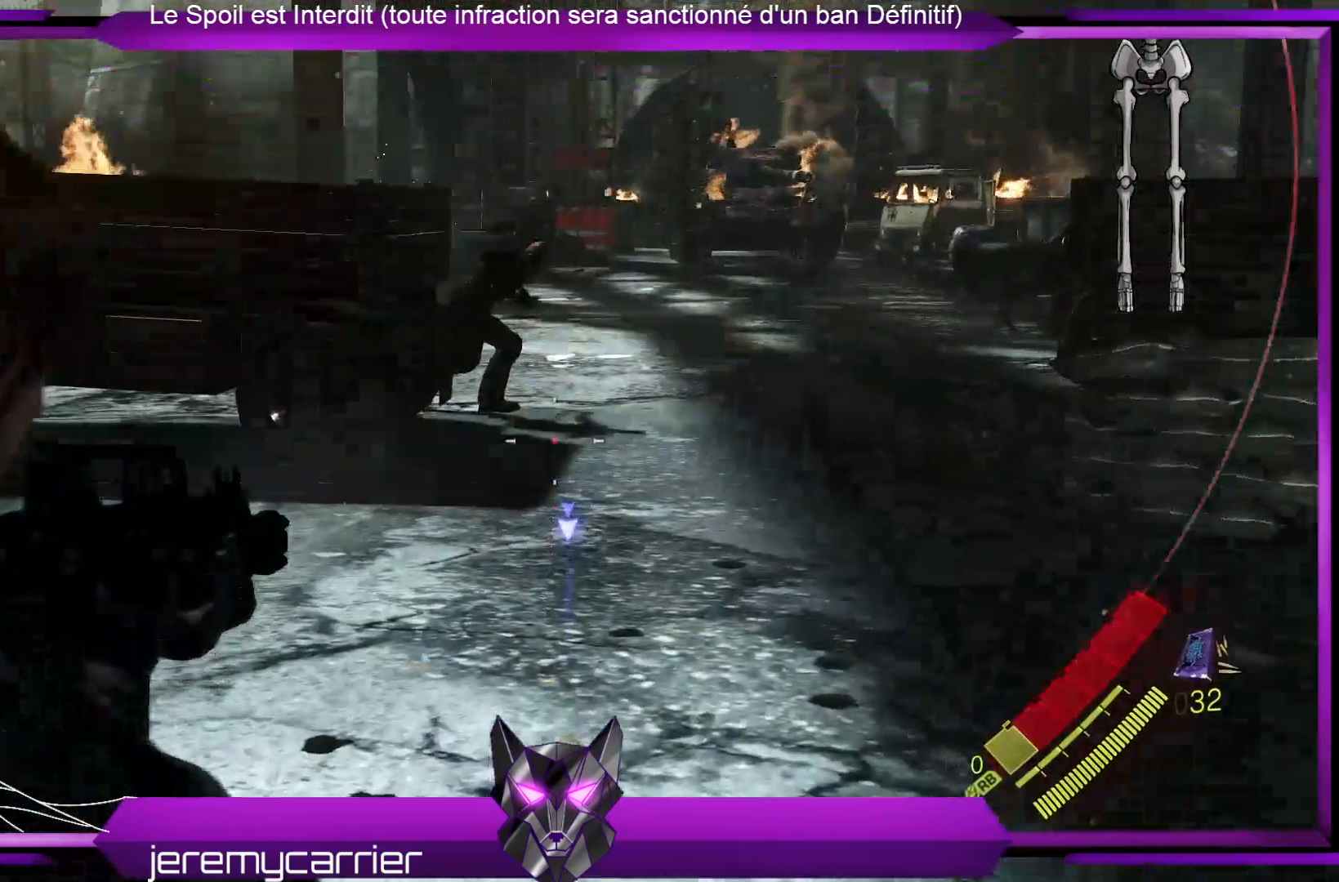
{"buttons": ["L2", "R2"], "left_stick": "up-left", "right_stick": "left", "events": [[67, "right_stick", "up"], [200, "R2", "down"], [200, "right_stick", "center"], [367, "left_stick", "up-left"], [468, "right_stick", "left"]]}
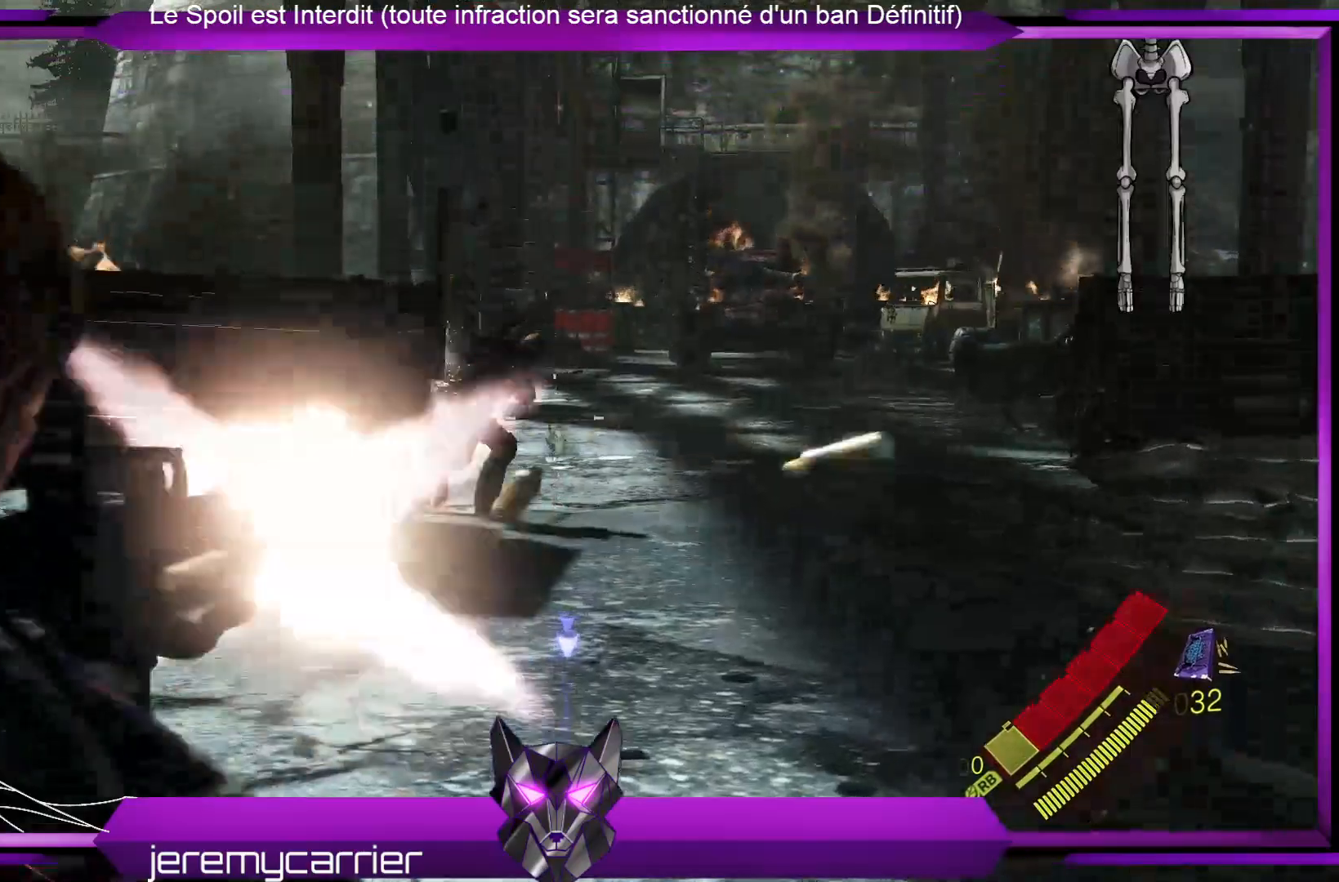
{"buttons": ["L2", "R2"], "left_stick": "up-right", "right_stick": "center", "events": [[134, "right_stick", "center"], [234, "left_stick", "up"], [468, "left_stick", "up-right"]]}
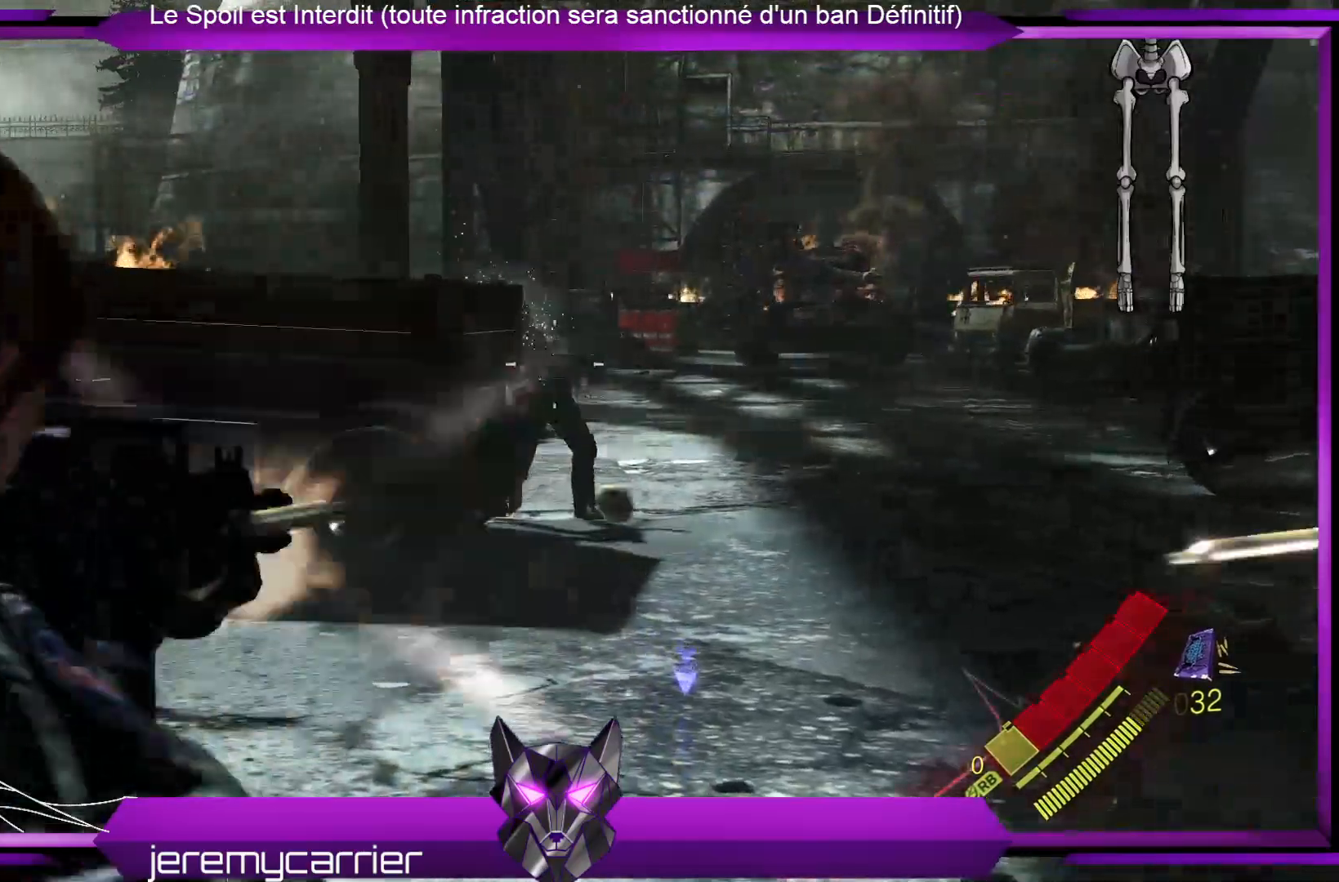
{"buttons": ["A"], "left_stick": "up", "right_stick": "center", "events": [[301, "L2", "up"], [301, "R2", "up"], [401, "left_stick", "up"], [502, "A", "down"]]}
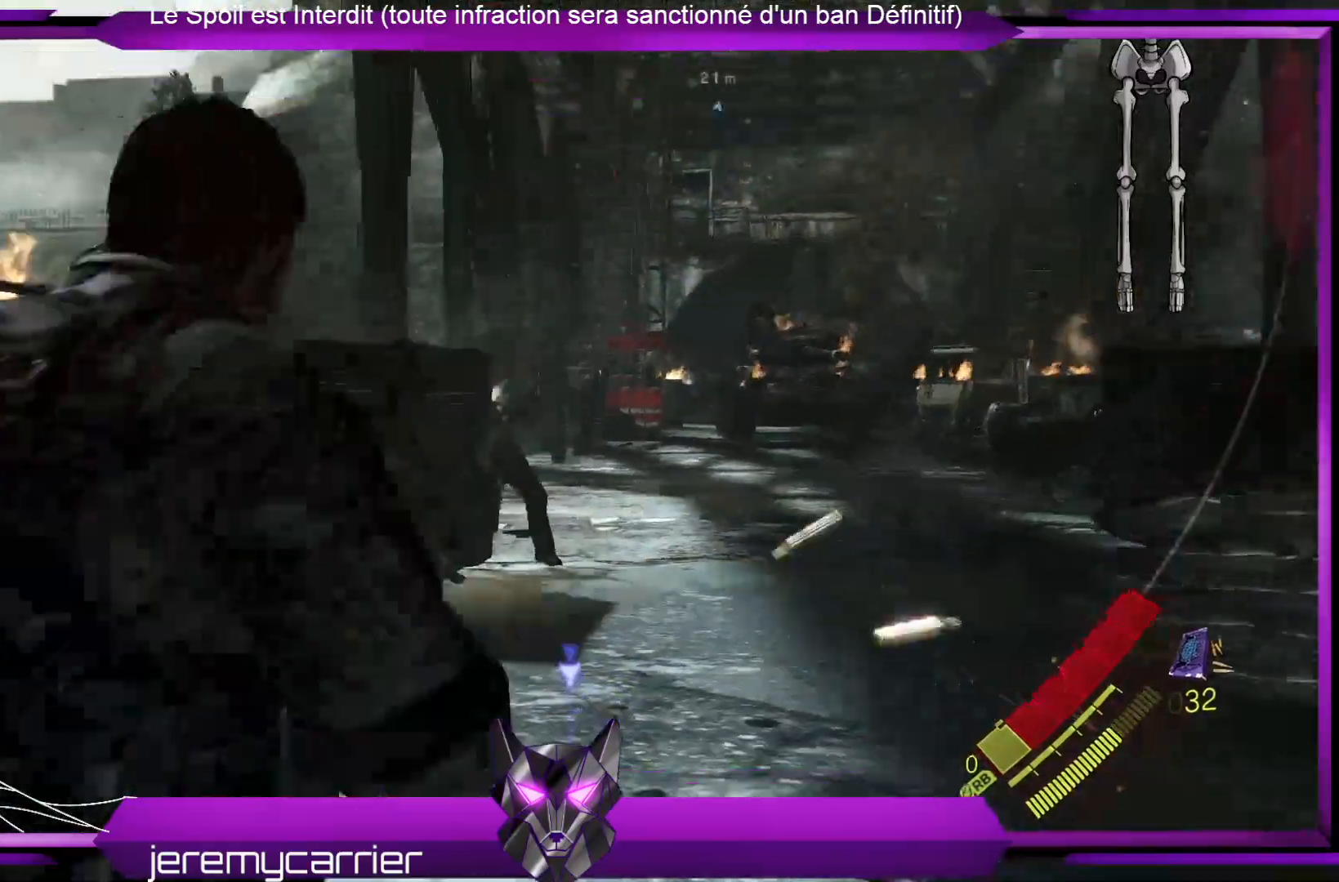
{"buttons": ["X"], "left_stick": "up", "right_stick": "center", "events": [[167, "A", "up"], [300, "X", "down"], [401, "X", "up"], [467, "X", "down"]]}
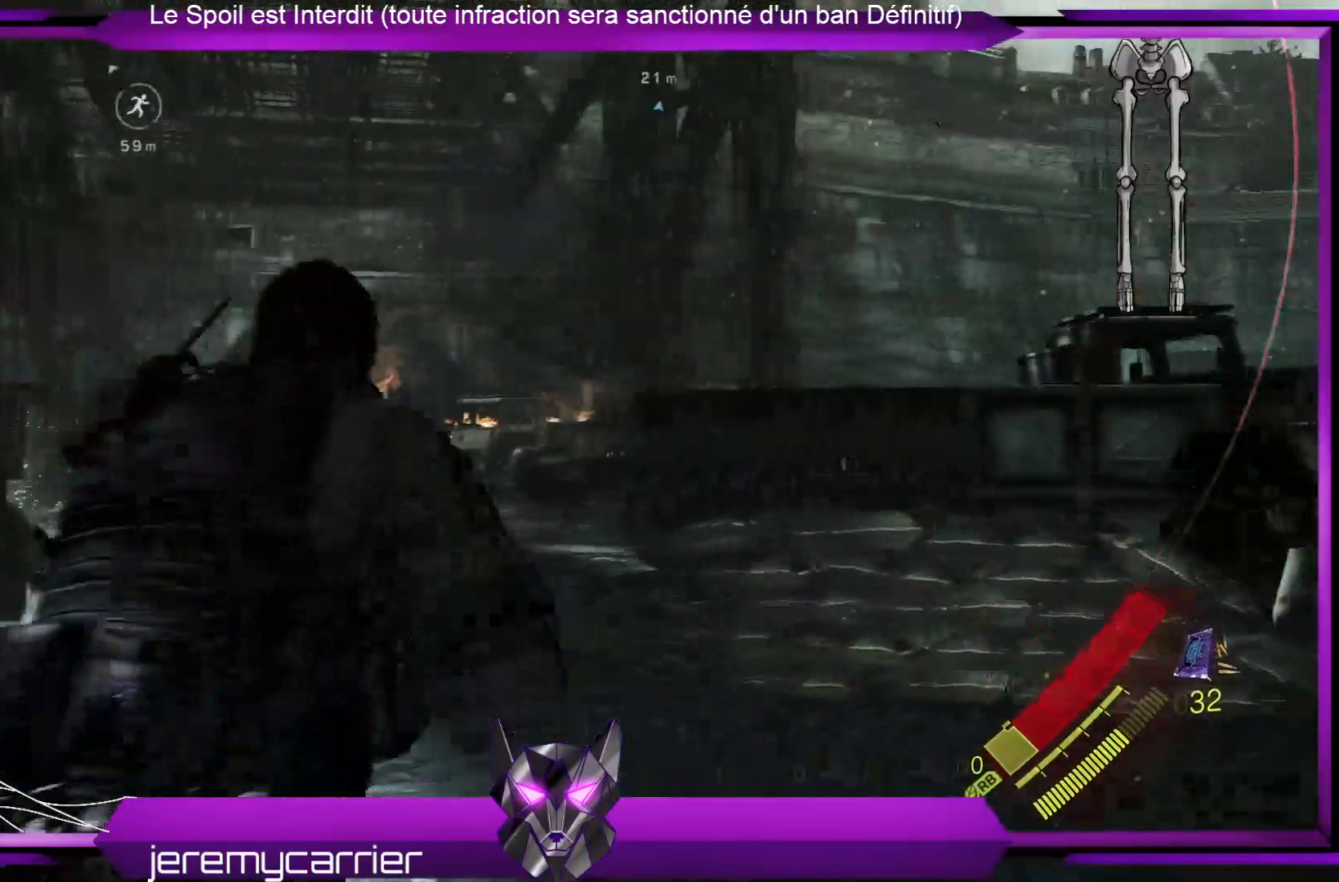
{"buttons": [], "left_stick": "up", "right_stick": "down-left", "events": [[33, "X", "up"], [334, "right_stick", "down-left"]]}
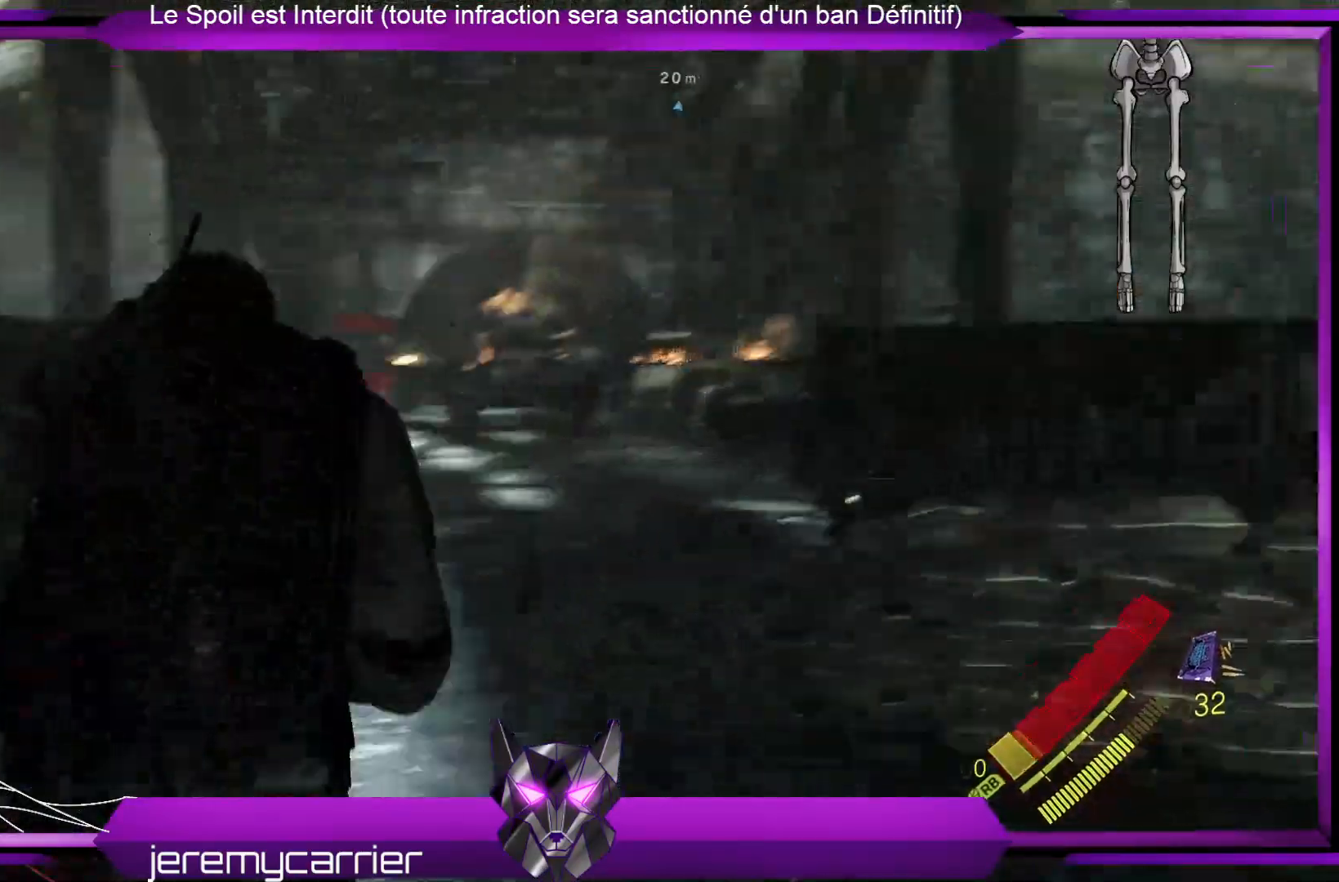
{"buttons": [], "left_stick": "up", "right_stick": "center", "events": [[33, "right_stick", "center"], [134, "right_stick", "left"], [334, "right_stick", "center"]]}
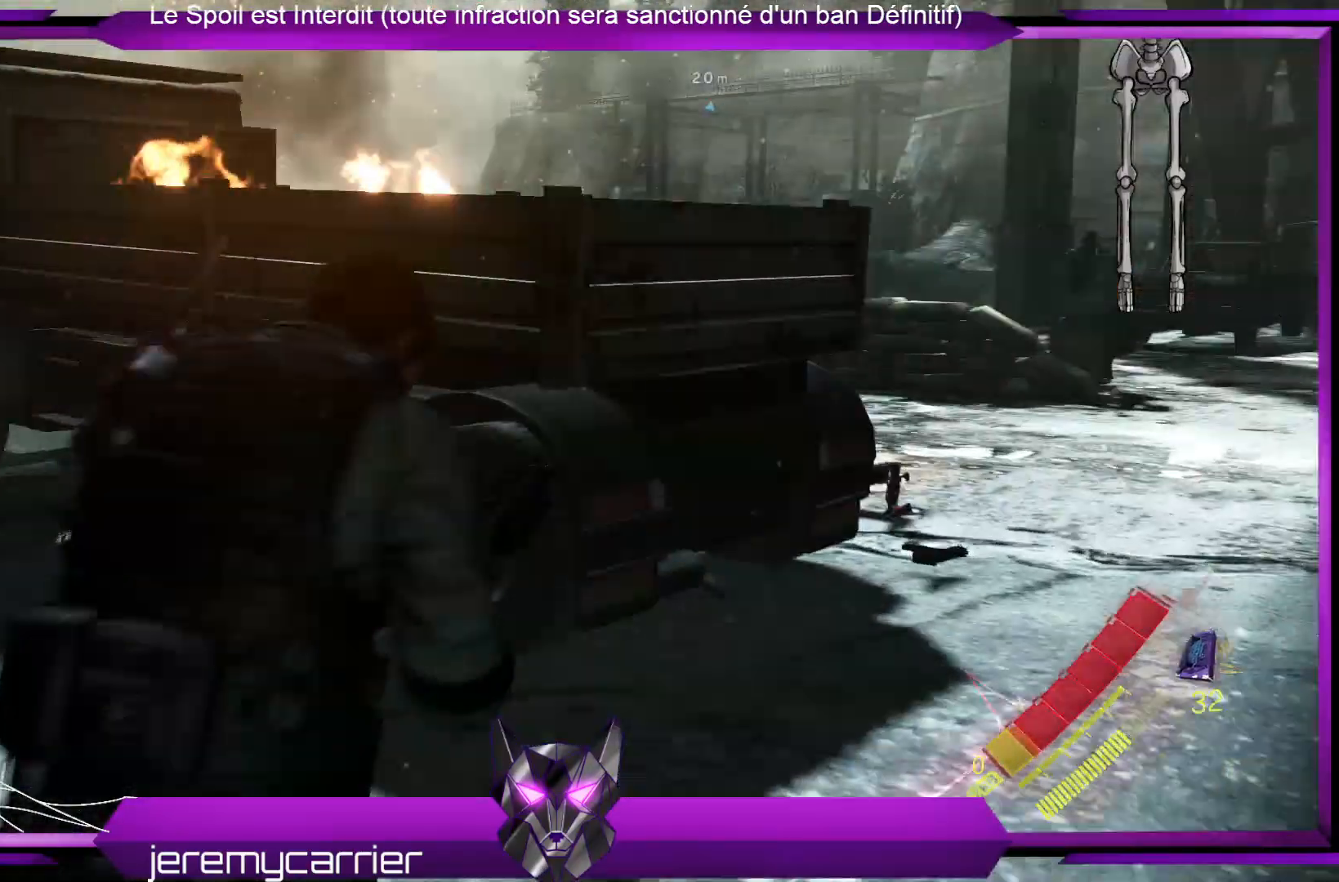
{"buttons": [], "left_stick": "up-right", "right_stick": "down-left", "events": [[134, "left_stick", "up-right"], [501, "right_stick", "down-left"]]}
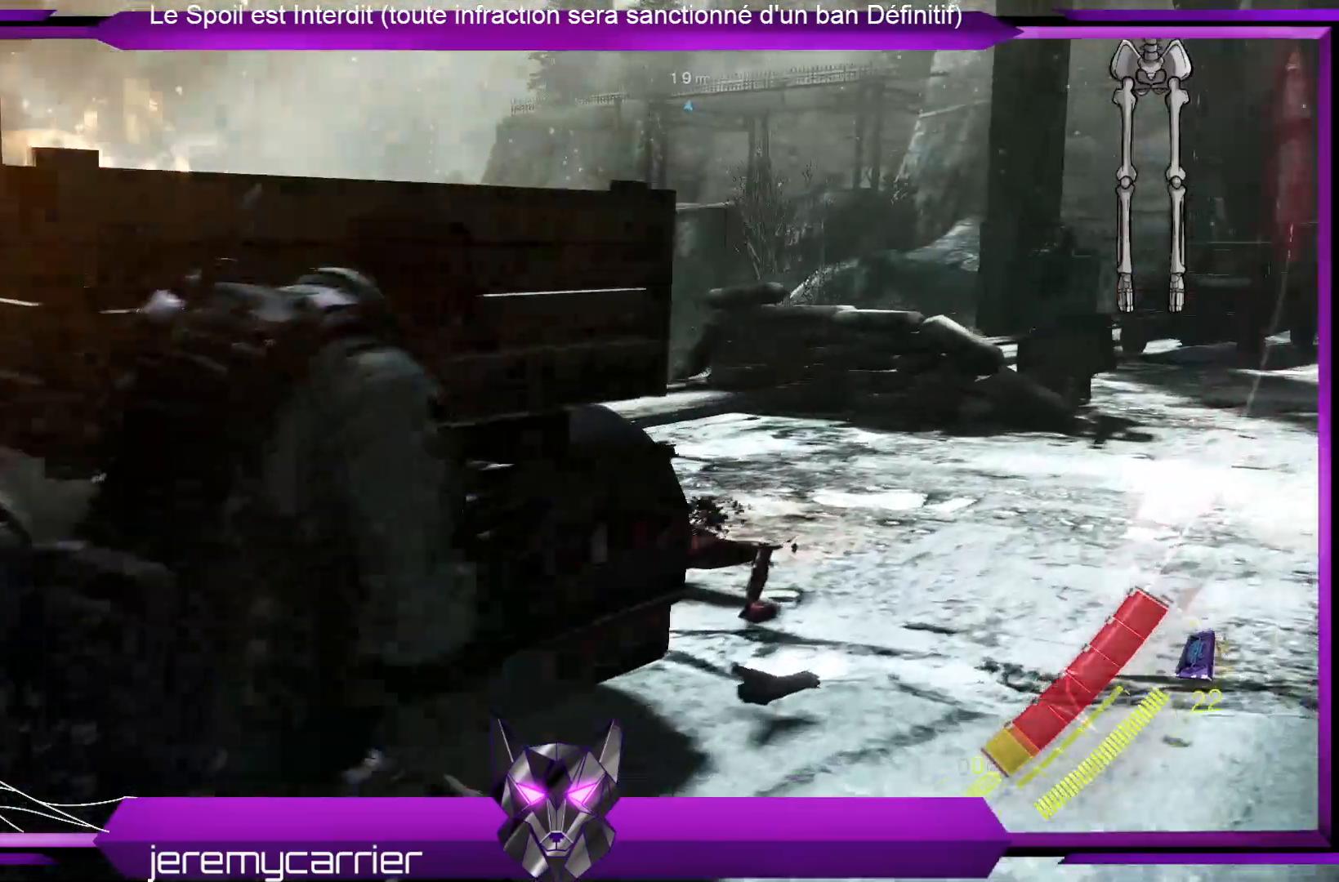
{"buttons": [], "left_stick": "up-right", "right_stick": "down-left", "events": [[134, "right_stick", "center"], [502, "right_stick", "down-left"]]}
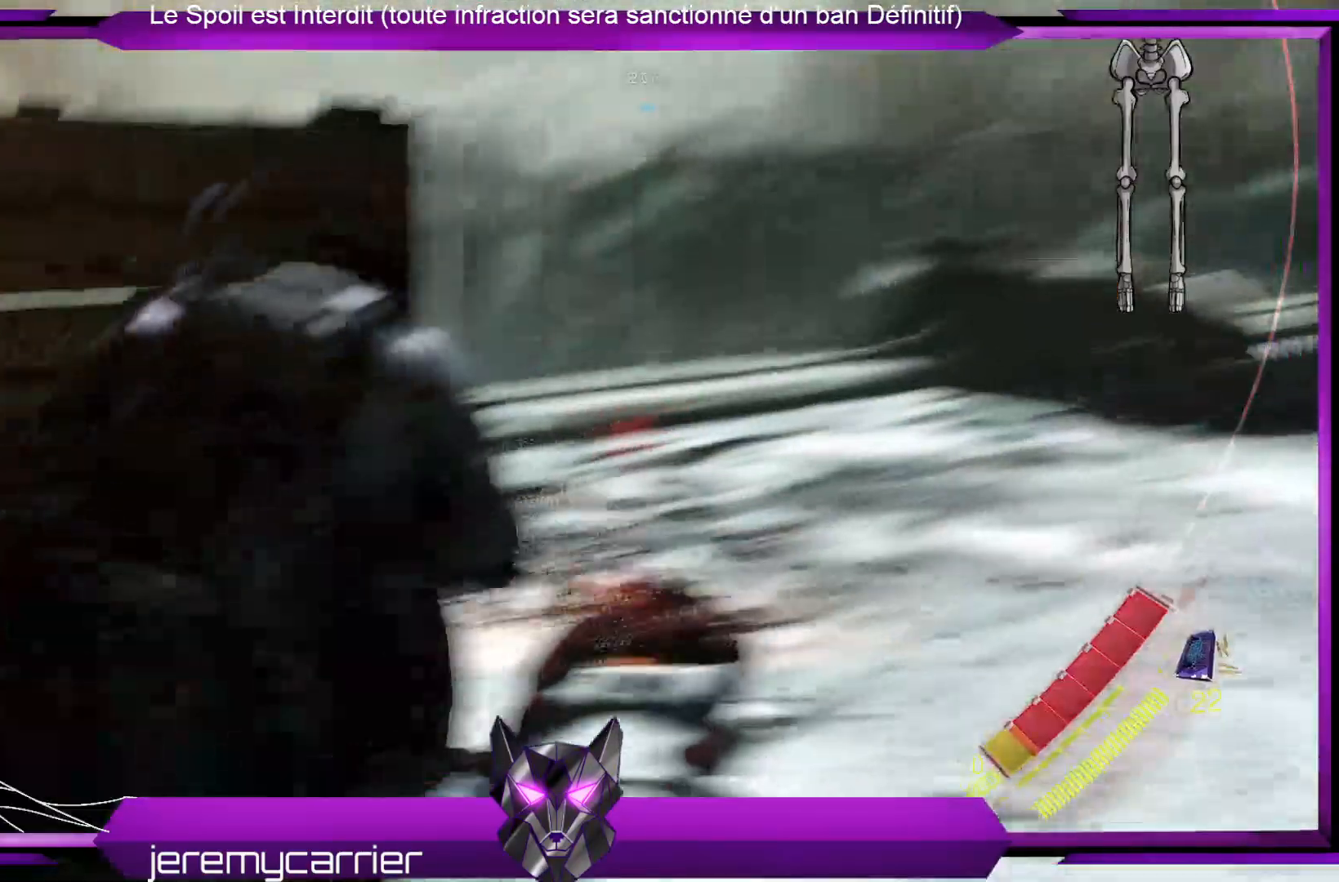
{"buttons": ["X"], "left_stick": "up-right", "right_stick": "center", "events": [[367, "right_stick", "center"], [434, "X", "down"]]}
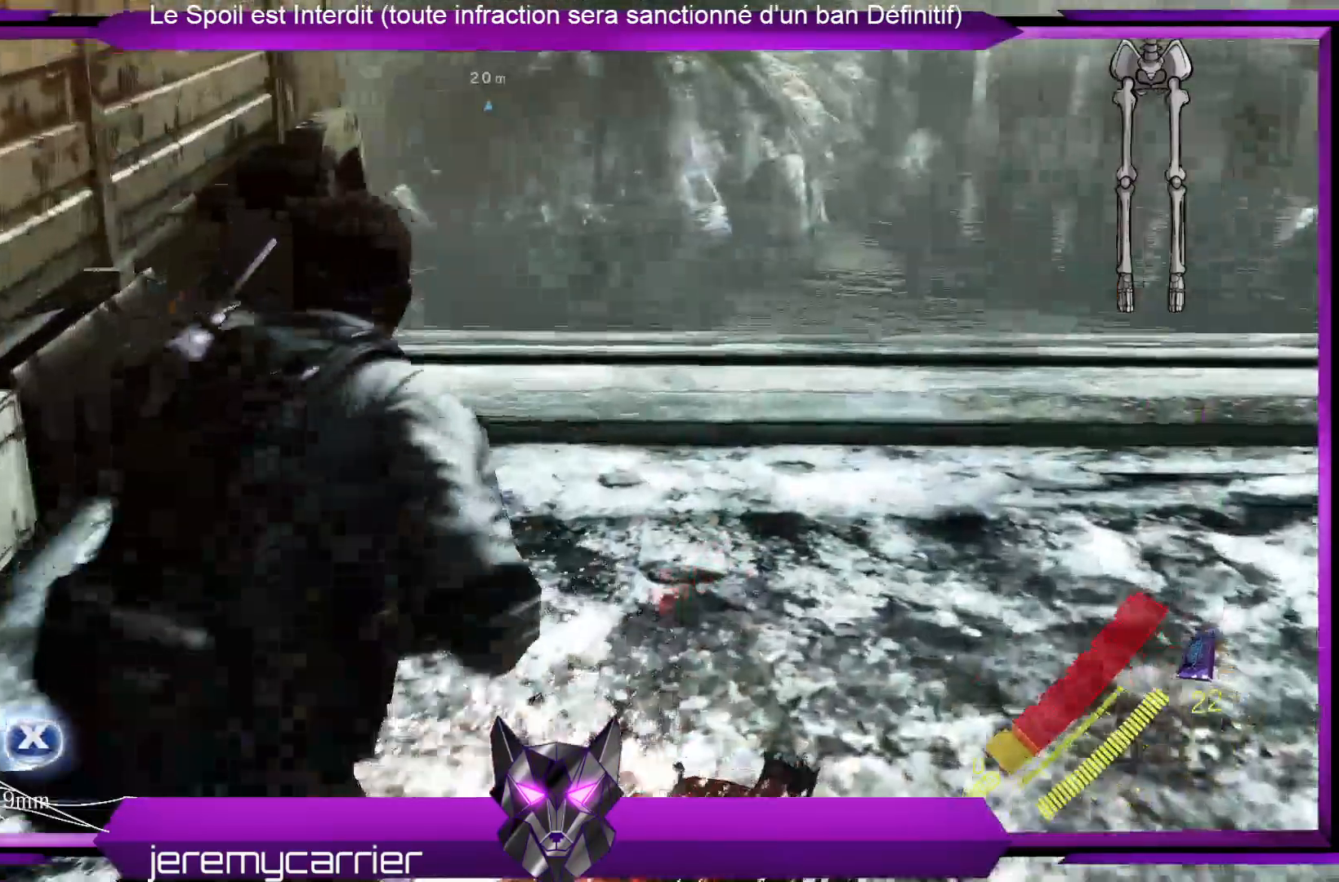
{"buttons": [], "left_stick": "up-right", "right_stick": "right", "events": [[33, "X", "up"], [100, "X", "down"], [234, "X", "up"], [434, "right_stick", "right"]]}
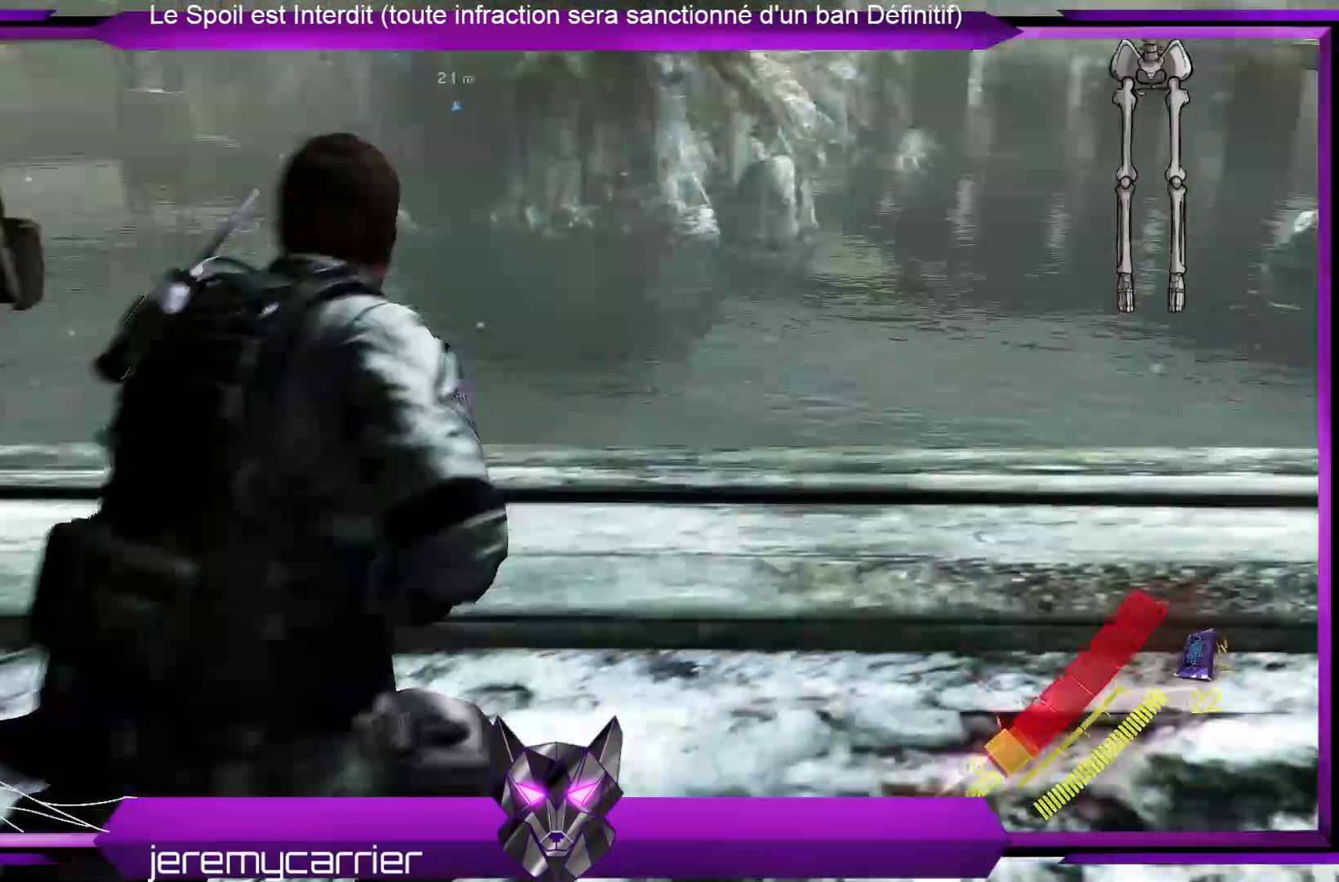
{"buttons": [], "left_stick": "up-right", "right_stick": "center", "events": [[401, "right_stick", "center"]]}
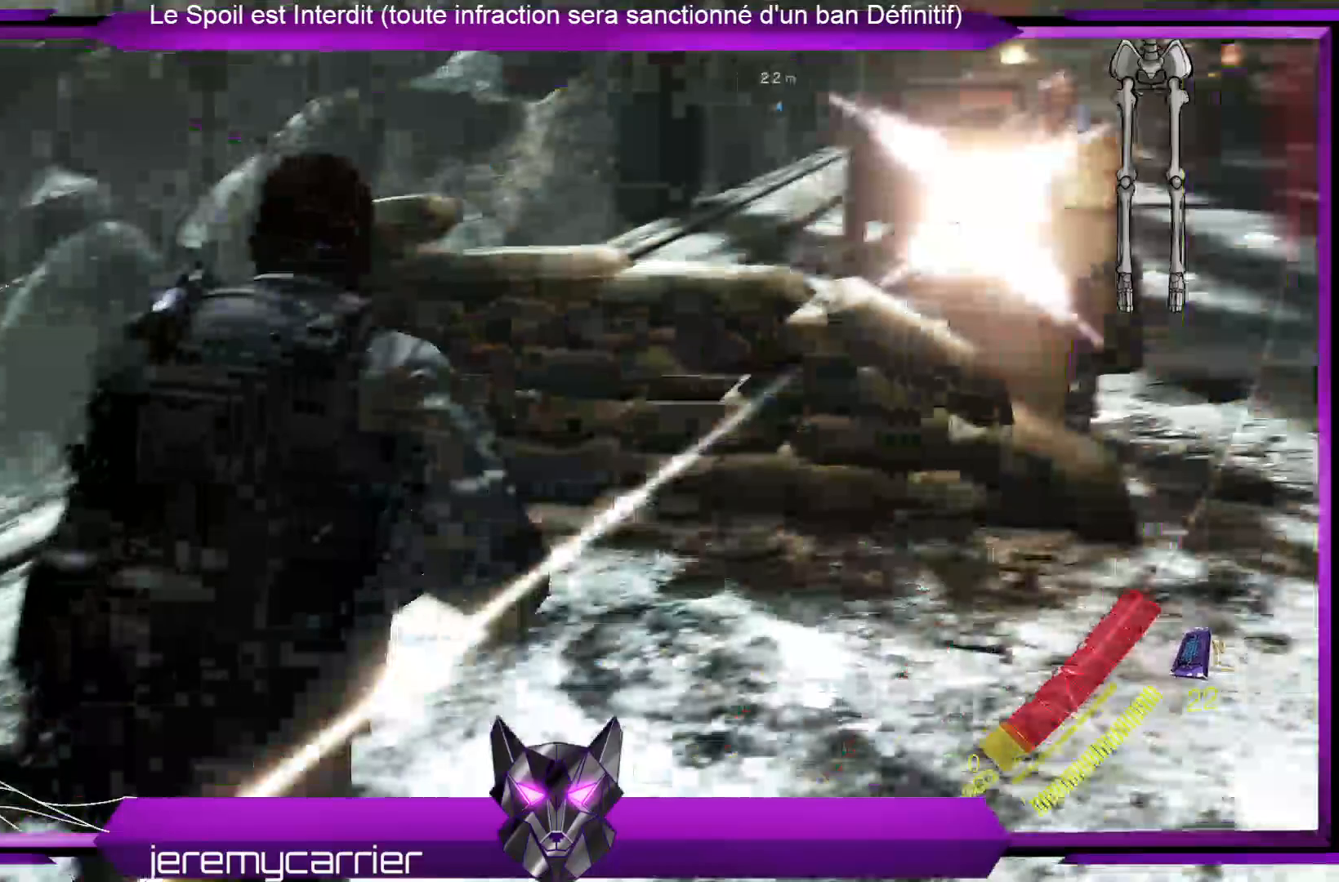
{"buttons": [], "left_stick": "up", "right_stick": "center", "events": [[234, "left_stick", "up"], [234, "right_stick", "right"], [401, "right_stick", "center"]]}